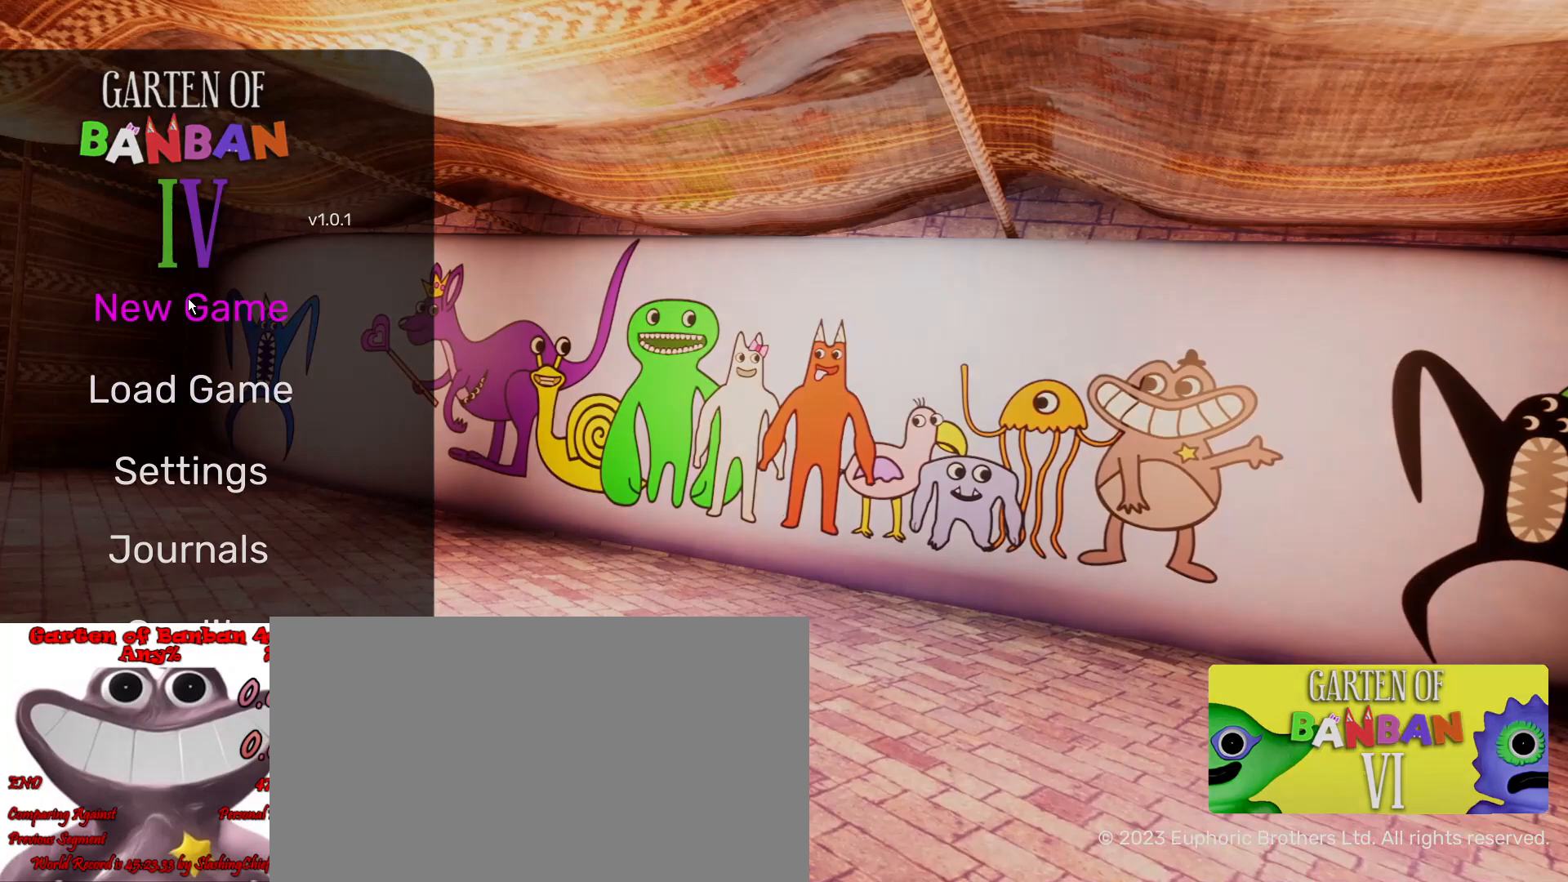
Gameplay with keyboard and mouse; each line is a JSON object with the keys and mouse buttons held at the frame after it. "events" lists presses ("down") and releases ("up") of "a", "ctrl", "d", "e", "q", "s", "shift", "space", "w", "mouse_left", "mouse_wheel", "mouse_right", "mouse_mb4" and "mouse_mb5" between this image and that frame as [ms after this image, input, new state], when the widget could be followed in between. "mouse_left", "mouse_wheel", "mouse_right", "mouse_mb4", "mouse_mb5" = the "left", "wheel", "right", "mb4", "mb5" buttons of the "mouse" list. No other keys are recorded. "wheel" means that the mouse wheel is clicked or scrolled. Mouse movement is not recorded.
{"keys": [], "mouse": [], "events": []}
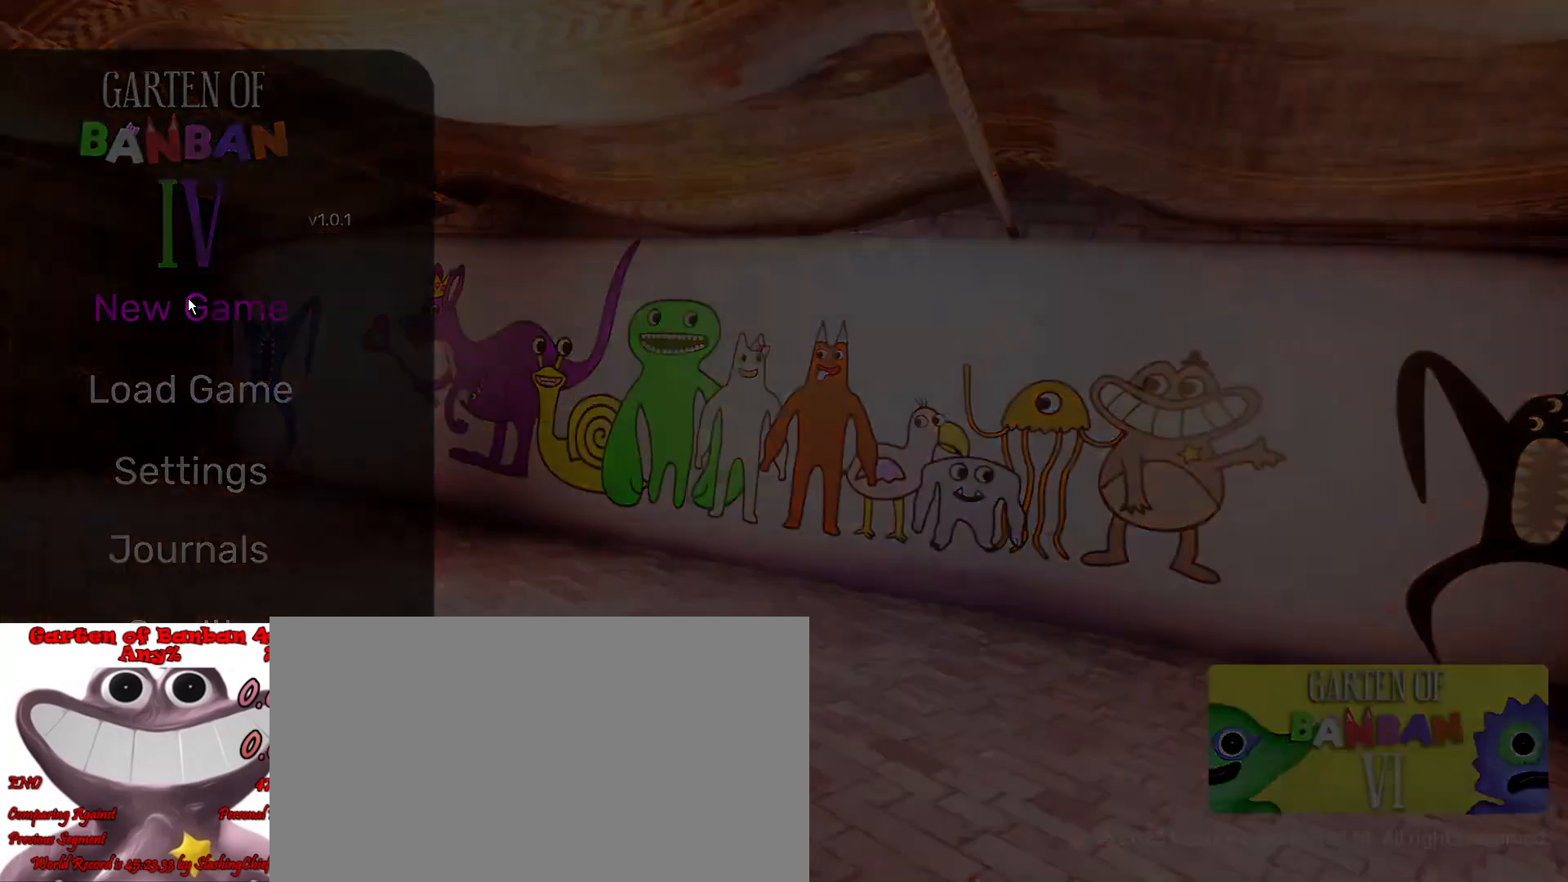
{"keys": [], "mouse": [], "events": []}
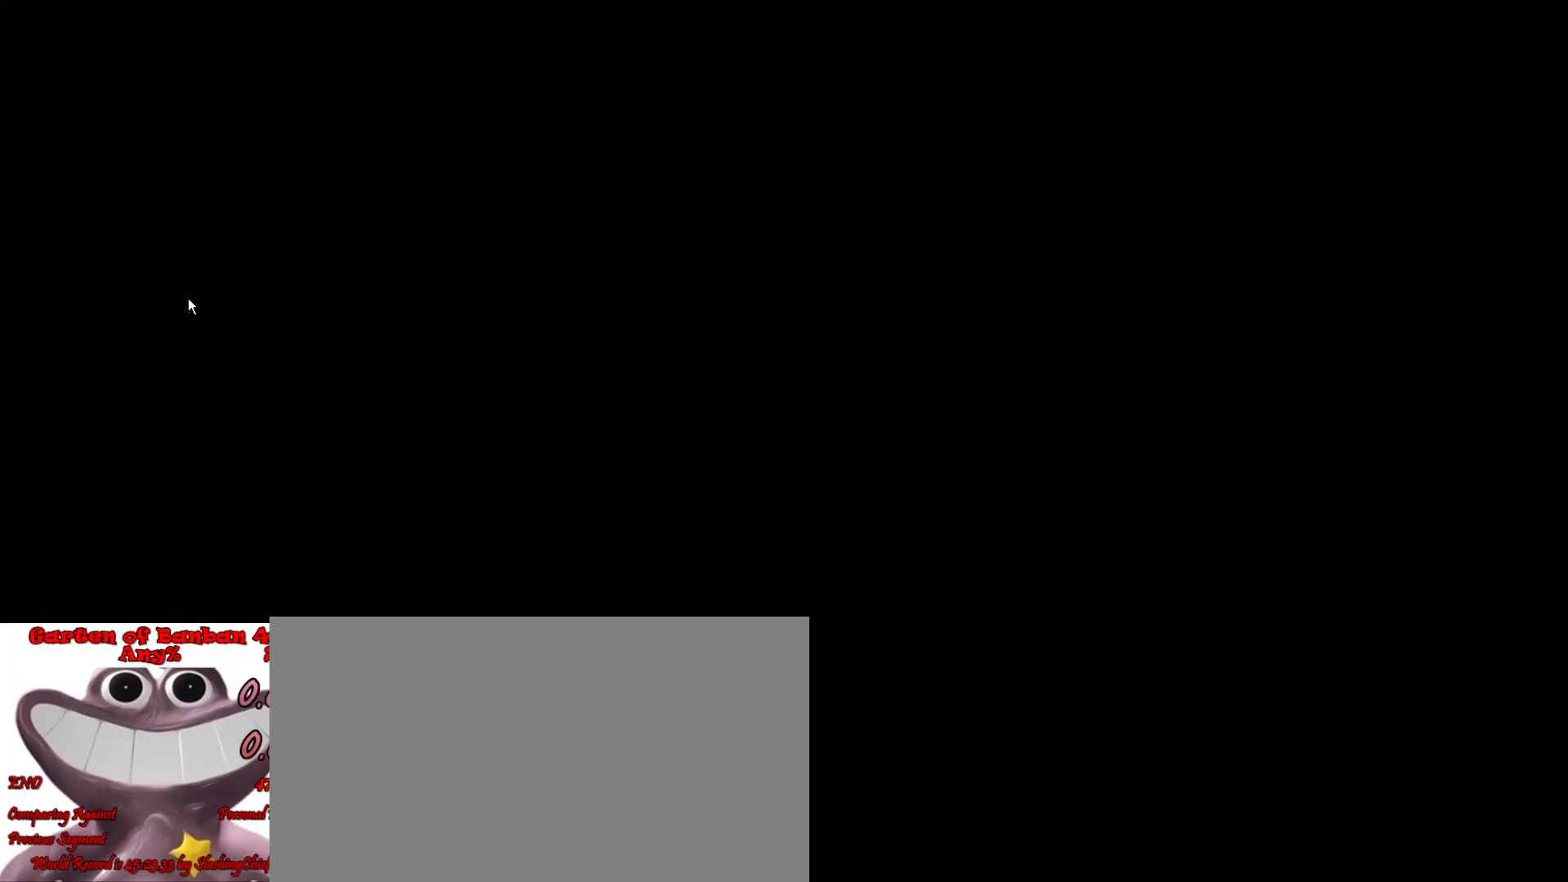
{"keys": [], "mouse": [], "events": []}
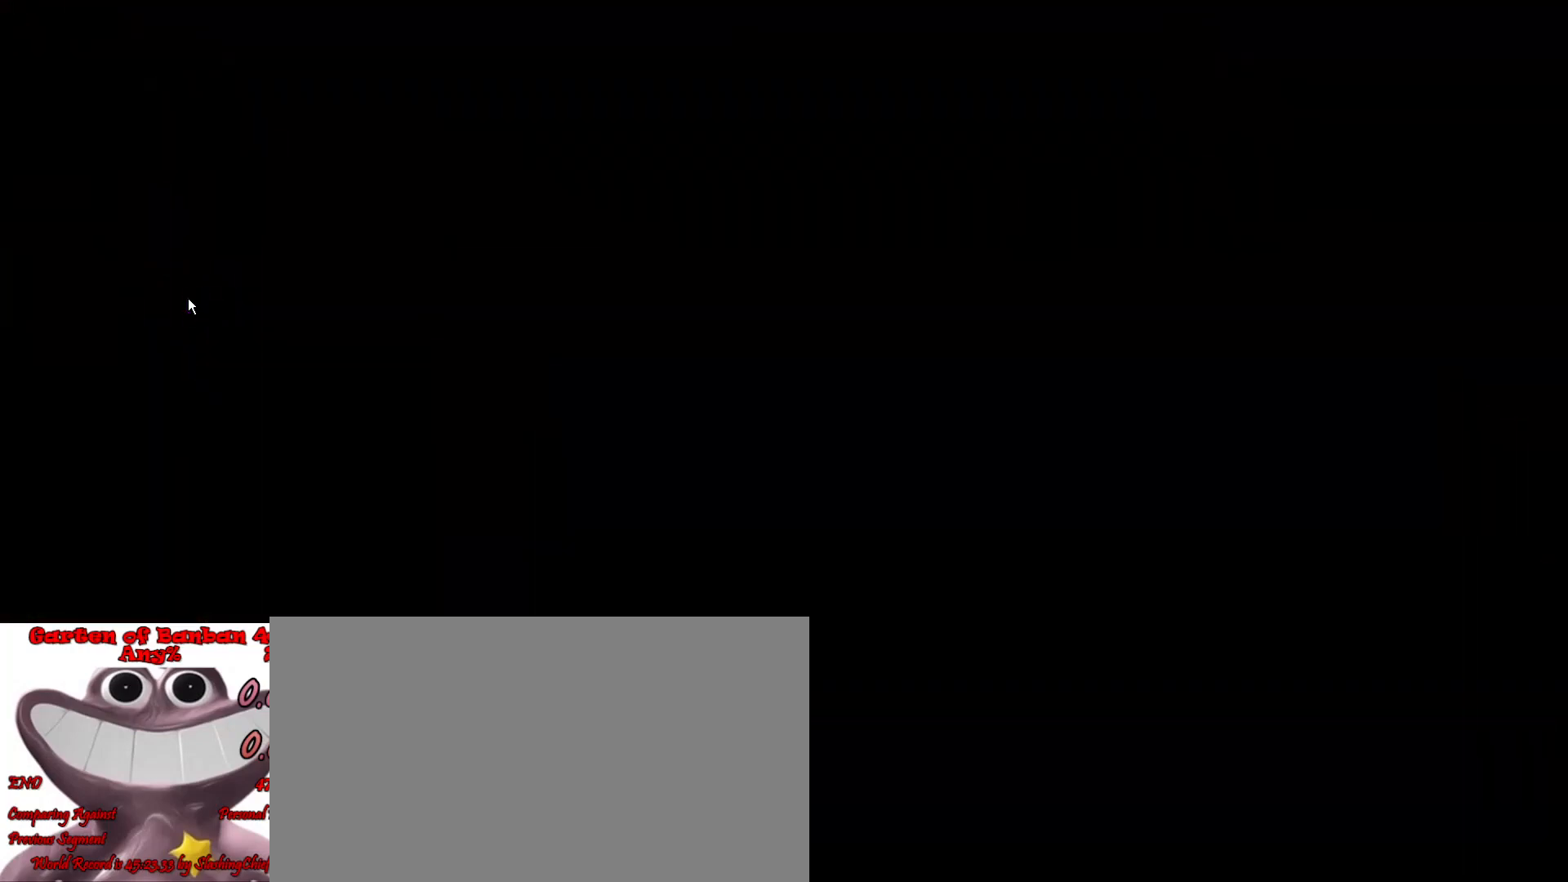
{"keys": [], "mouse": [], "events": []}
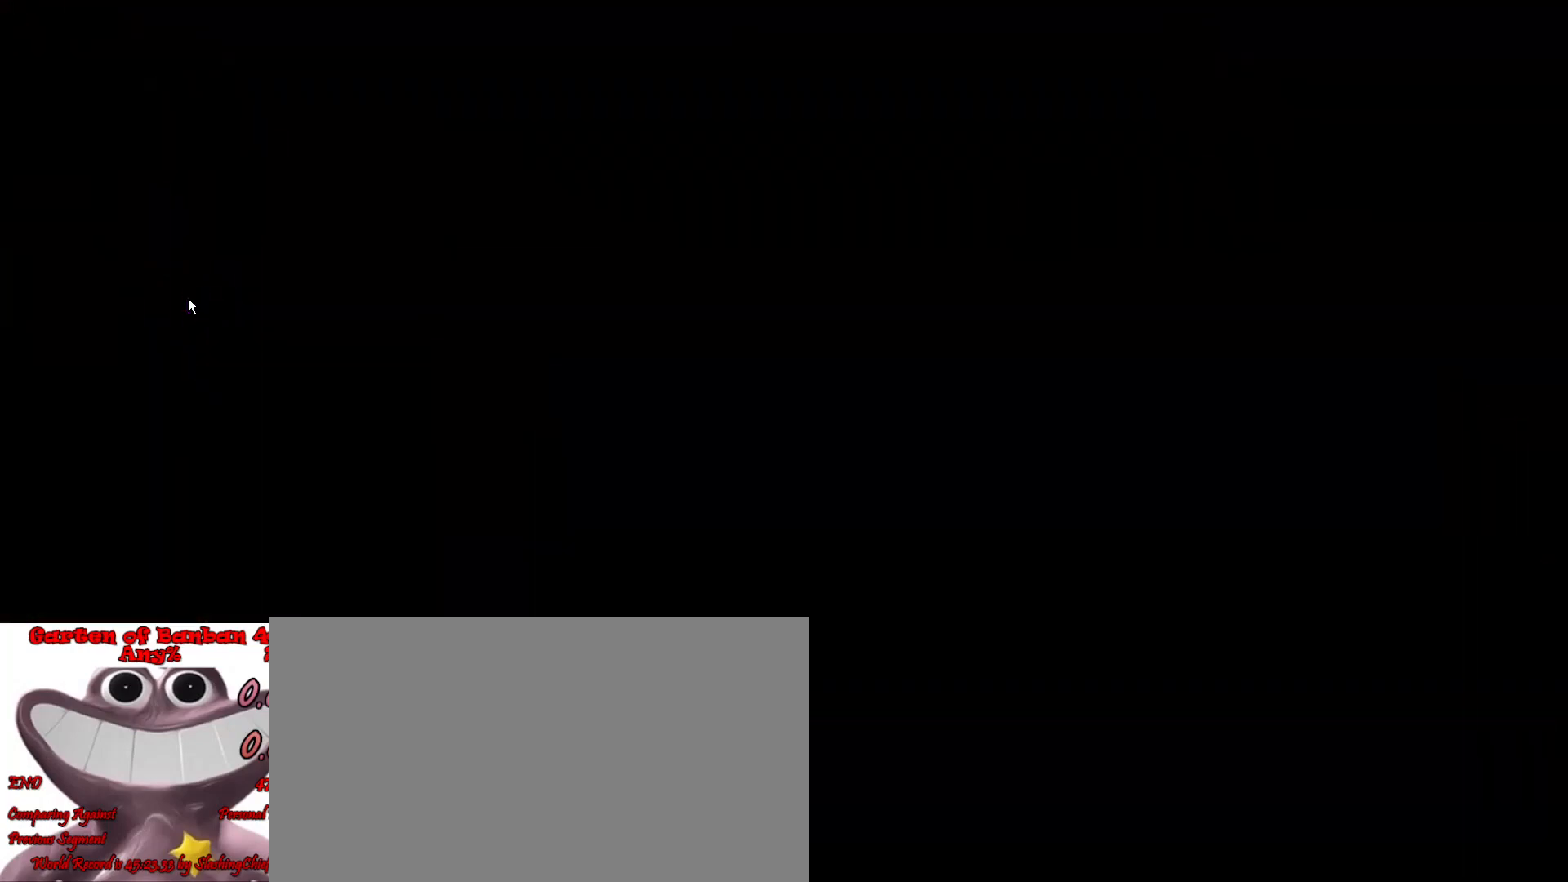
{"keys": [], "mouse": [], "events": []}
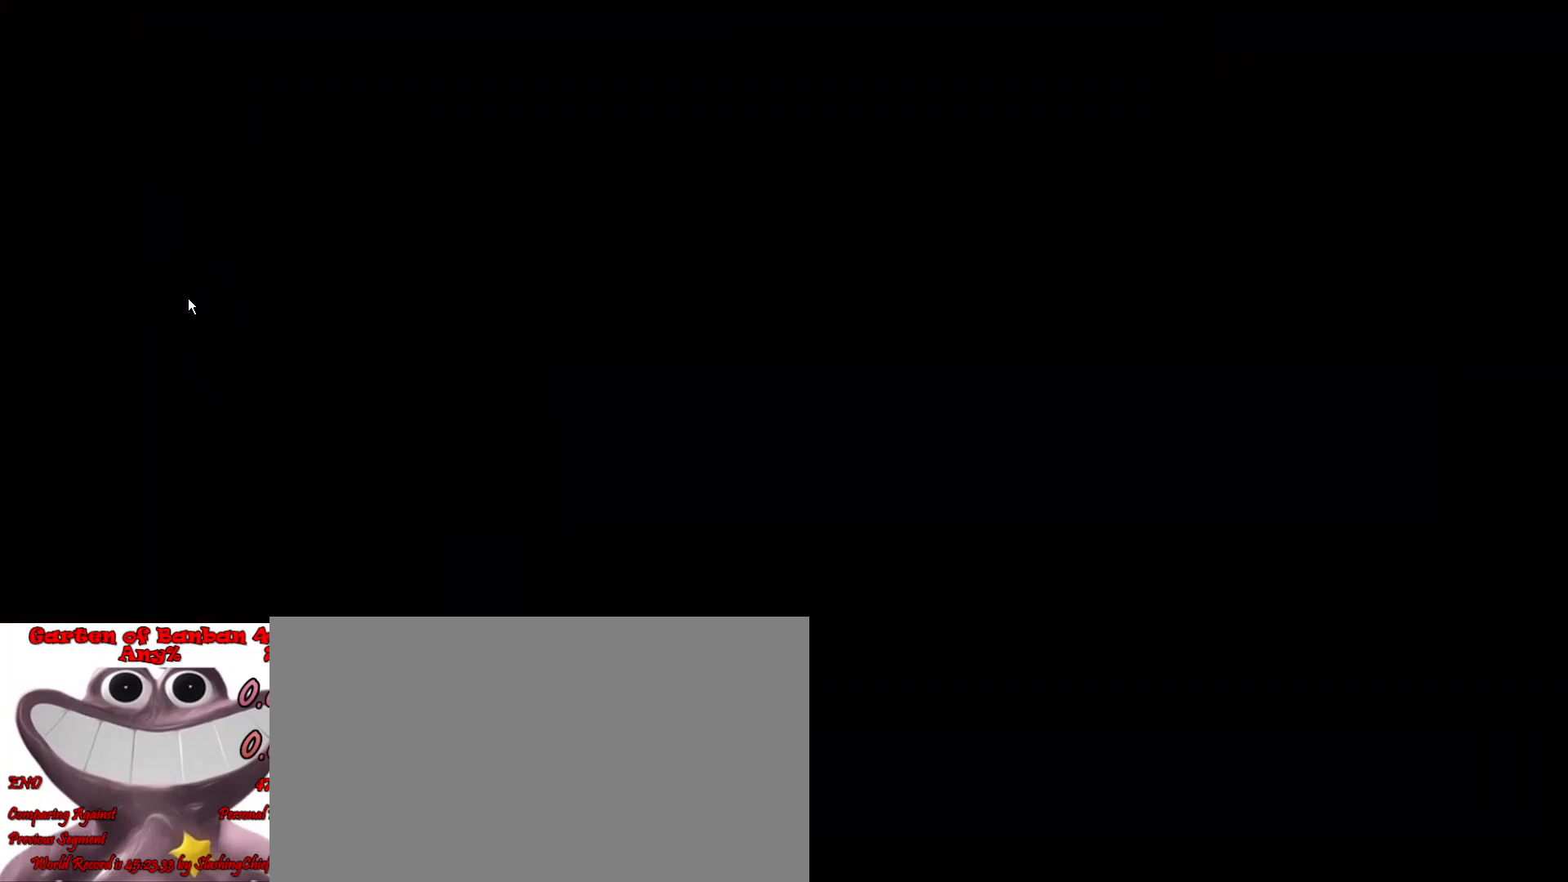
{"keys": [], "mouse": [], "events": []}
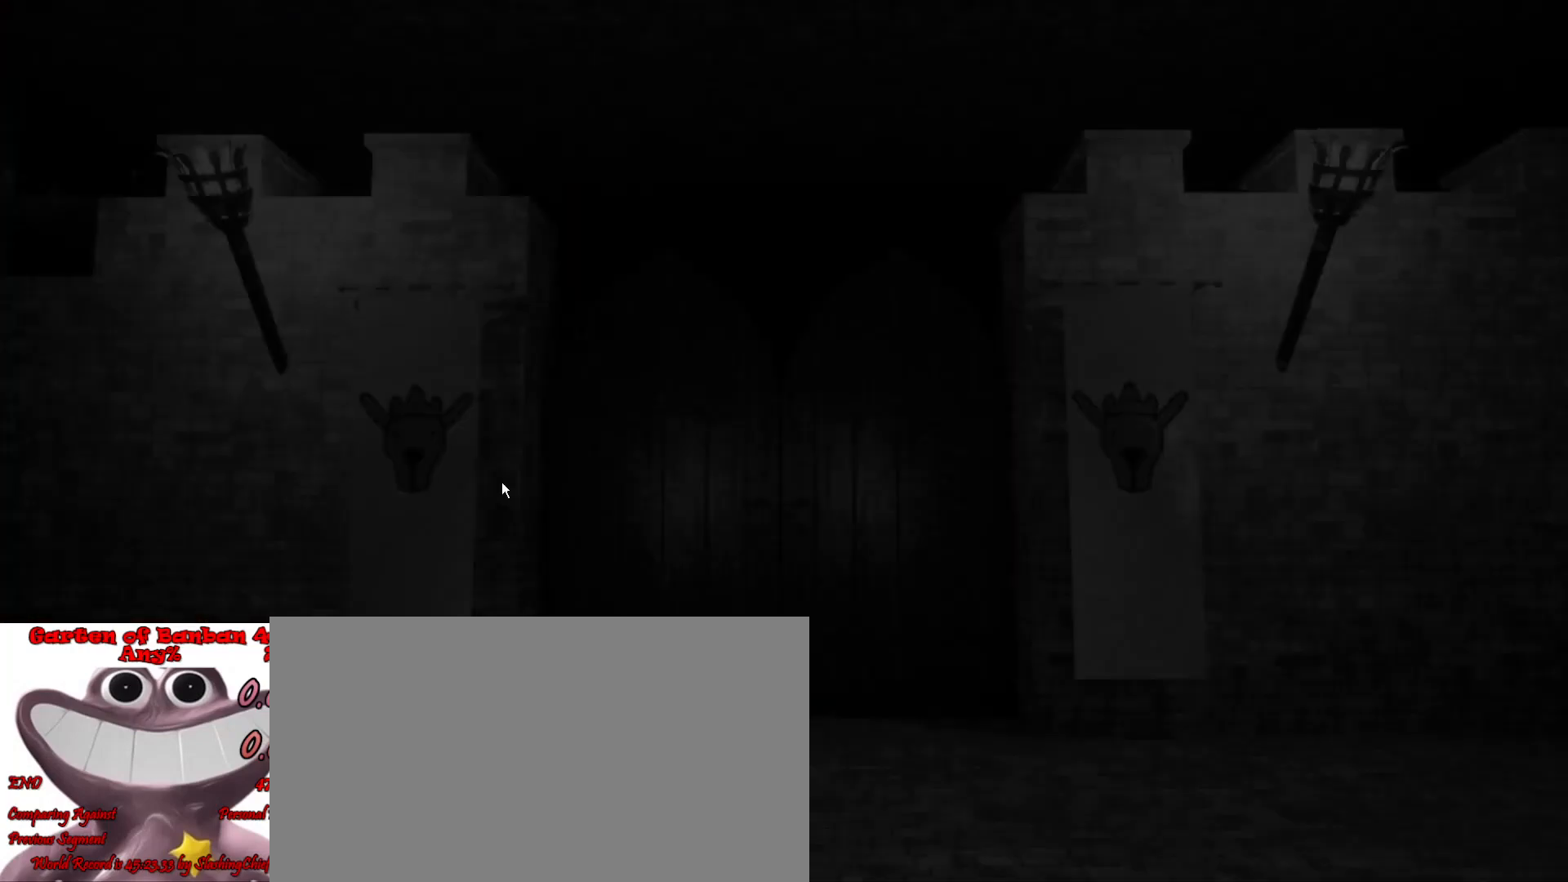
{"keys": [], "mouse": [], "events": []}
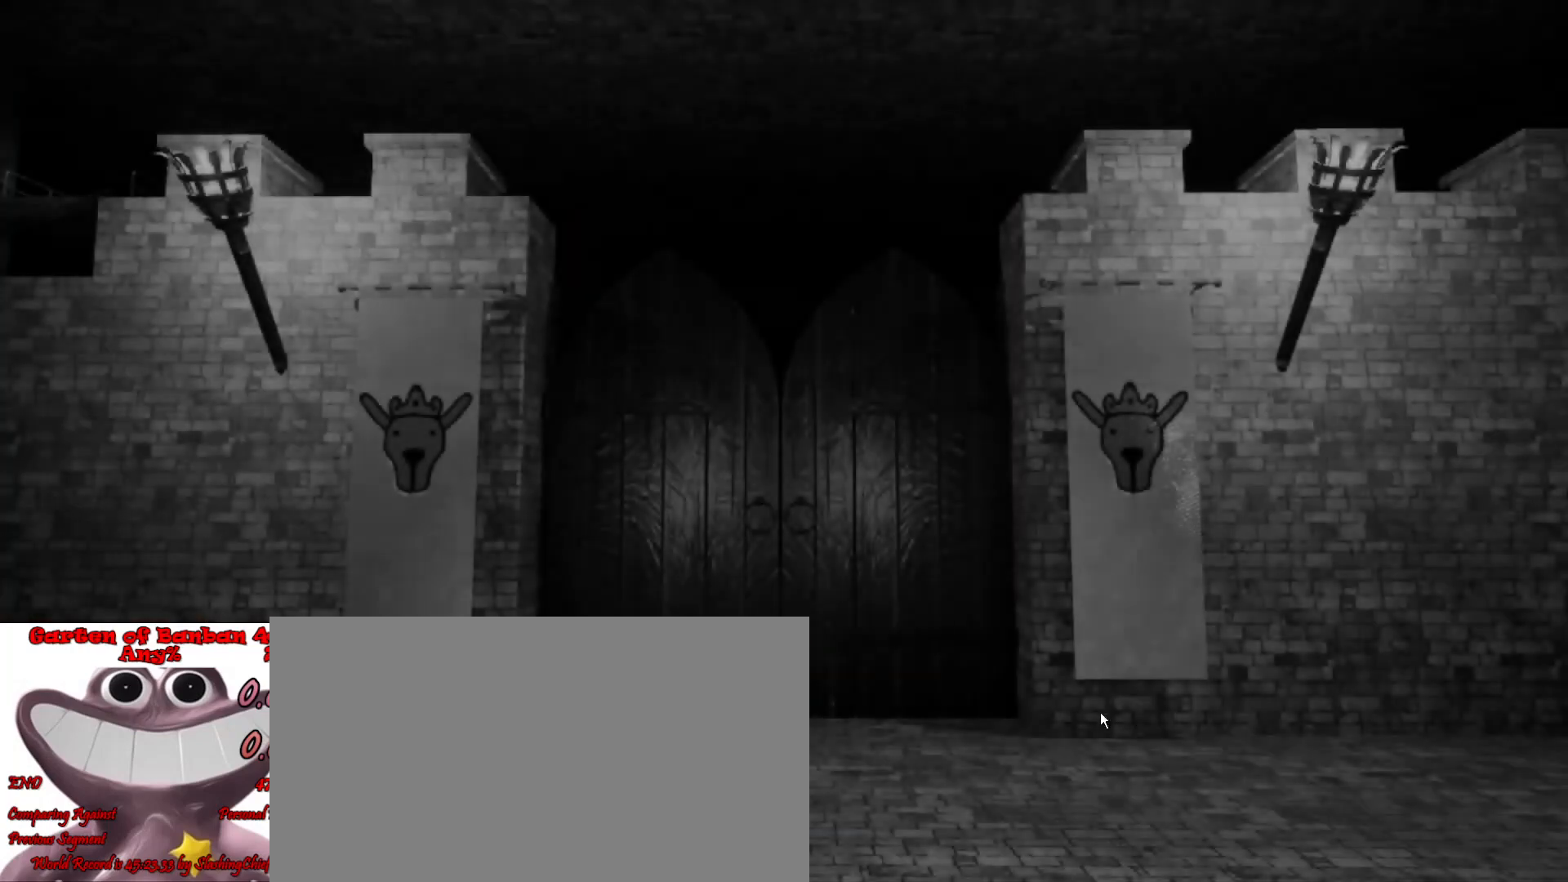
{"keys": [], "mouse": [], "events": []}
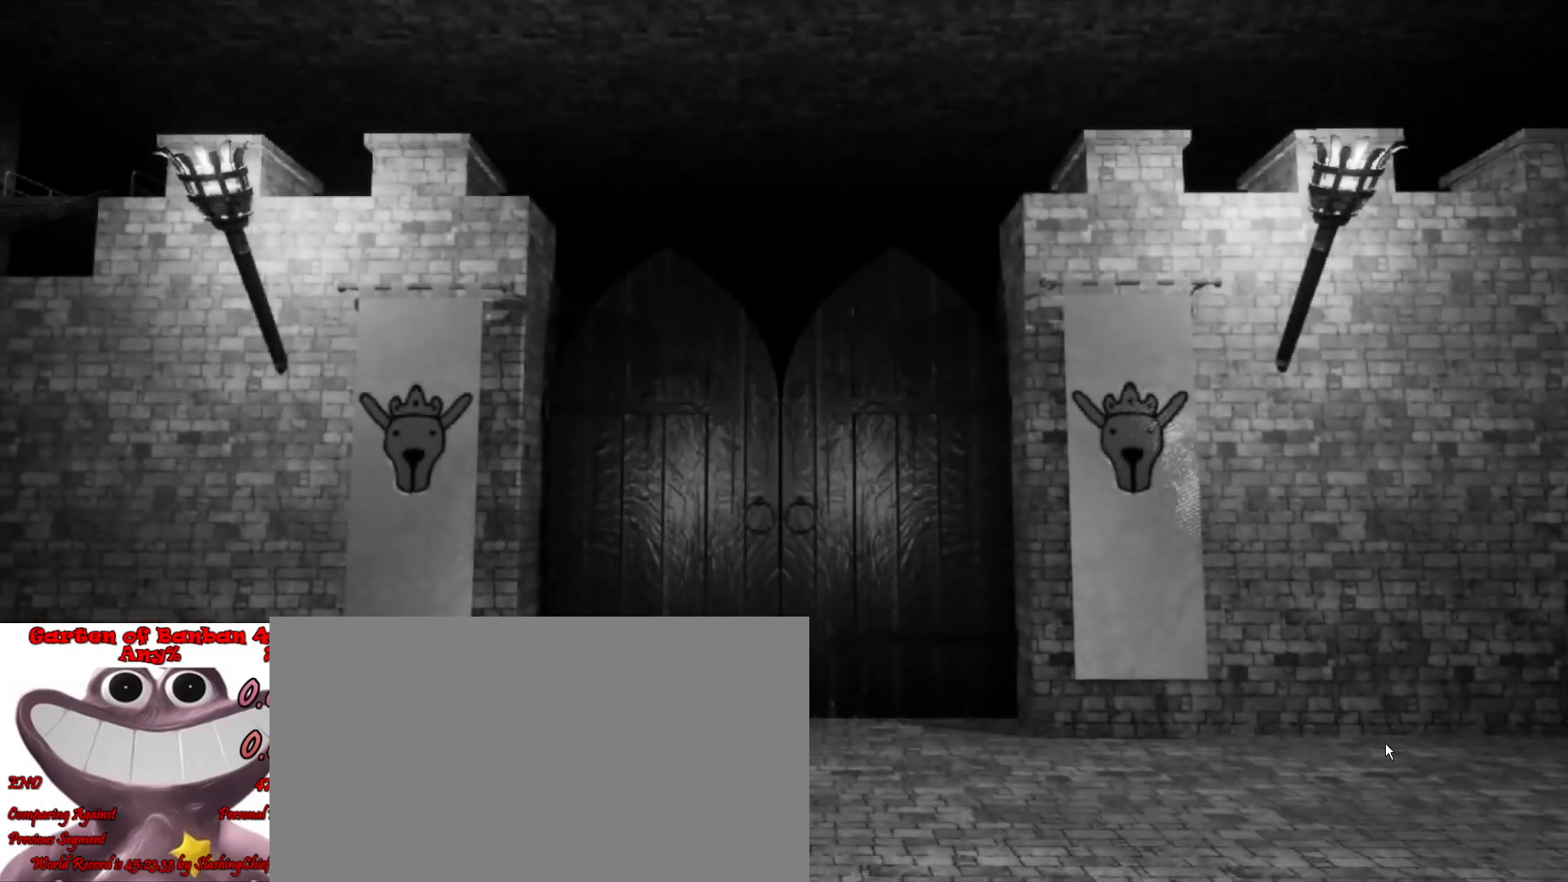
{"keys": [], "mouse": ["left"], "events": [[333, "mouse_left", "down"], [400, "mouse_left", "up"], [500, "mouse_left", "down"]]}
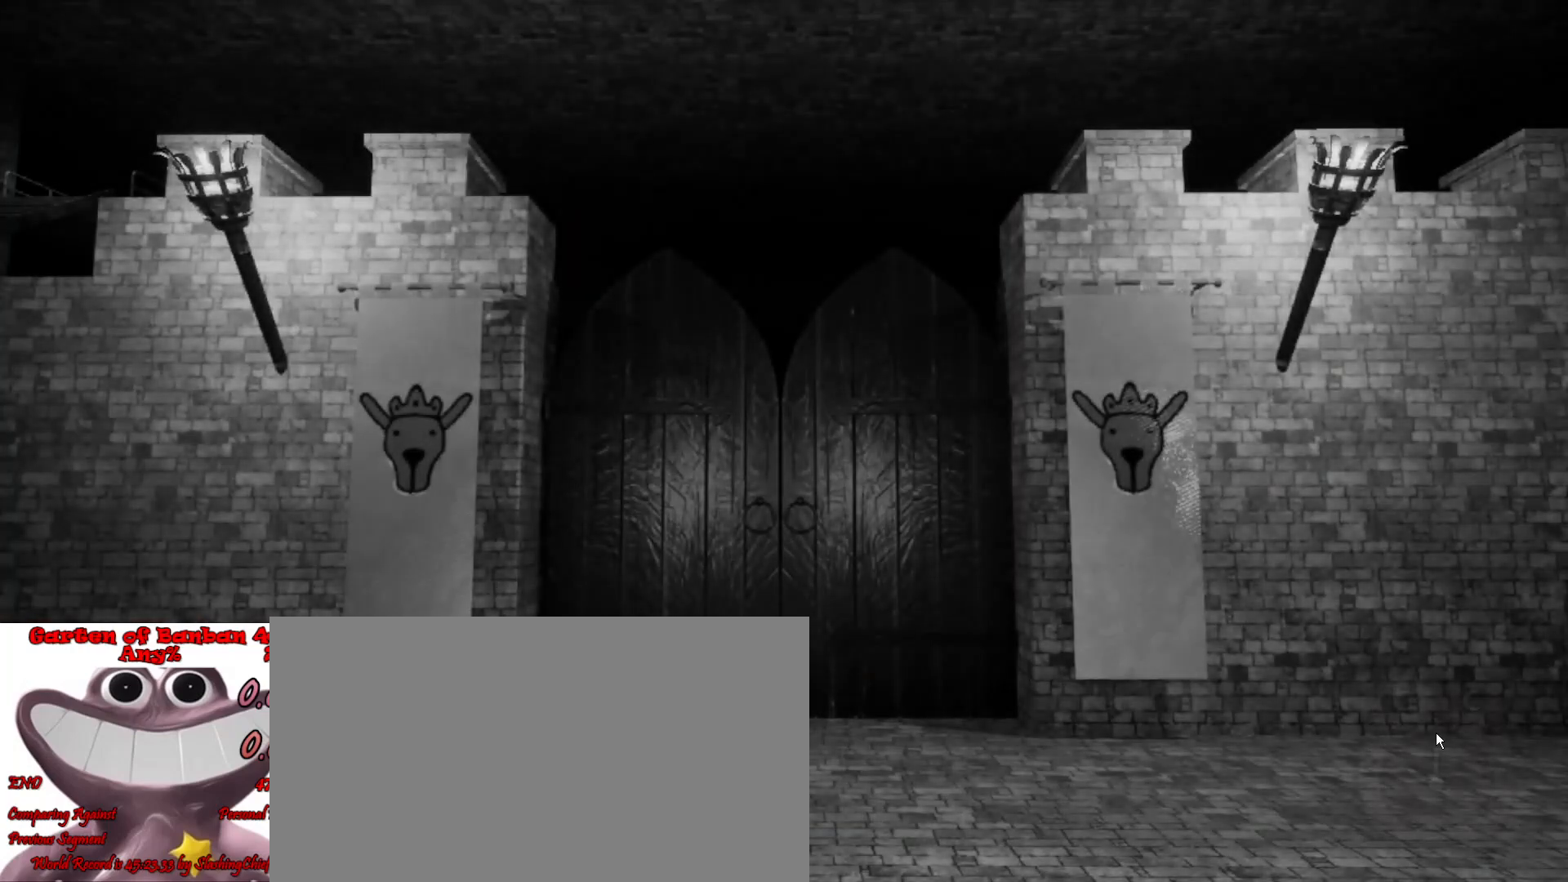
{"keys": [], "mouse": [], "events": [[133, "mouse_left", "up"], [167, "mouse_left", "down"], [267, "mouse_left", "up"], [333, "mouse_left", "down"], [433, "mouse_left", "up"]]}
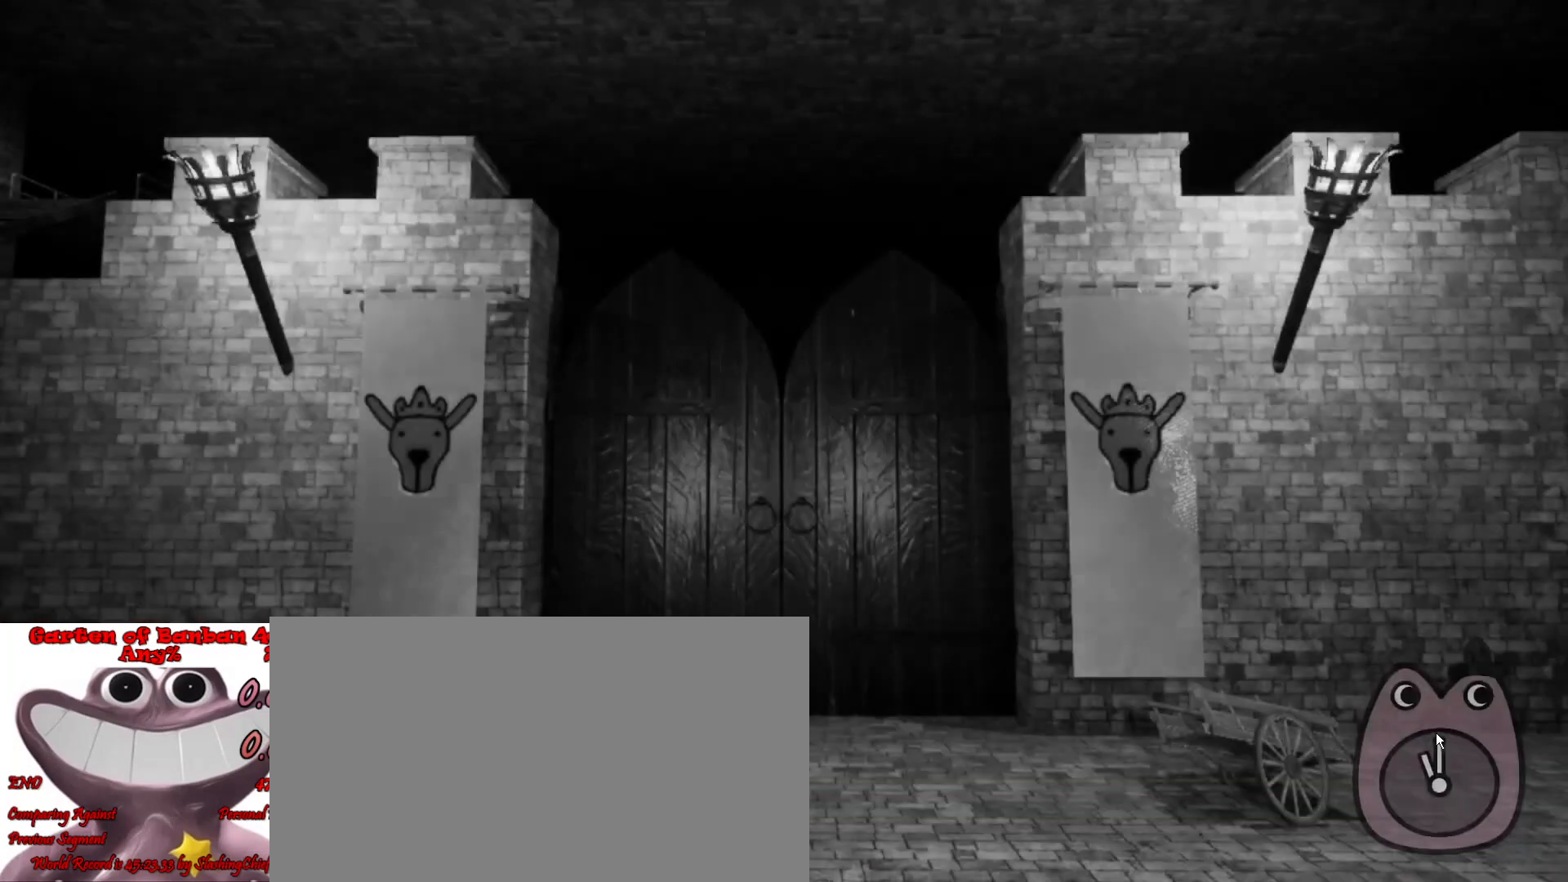
{"keys": [], "mouse": [], "events": [[33, "mouse_left", "down"], [100, "mouse_left", "up"], [233, "mouse_left", "down"], [267, "mouse_left", "up"], [400, "mouse_left", "down"], [467, "mouse_left", "up"]]}
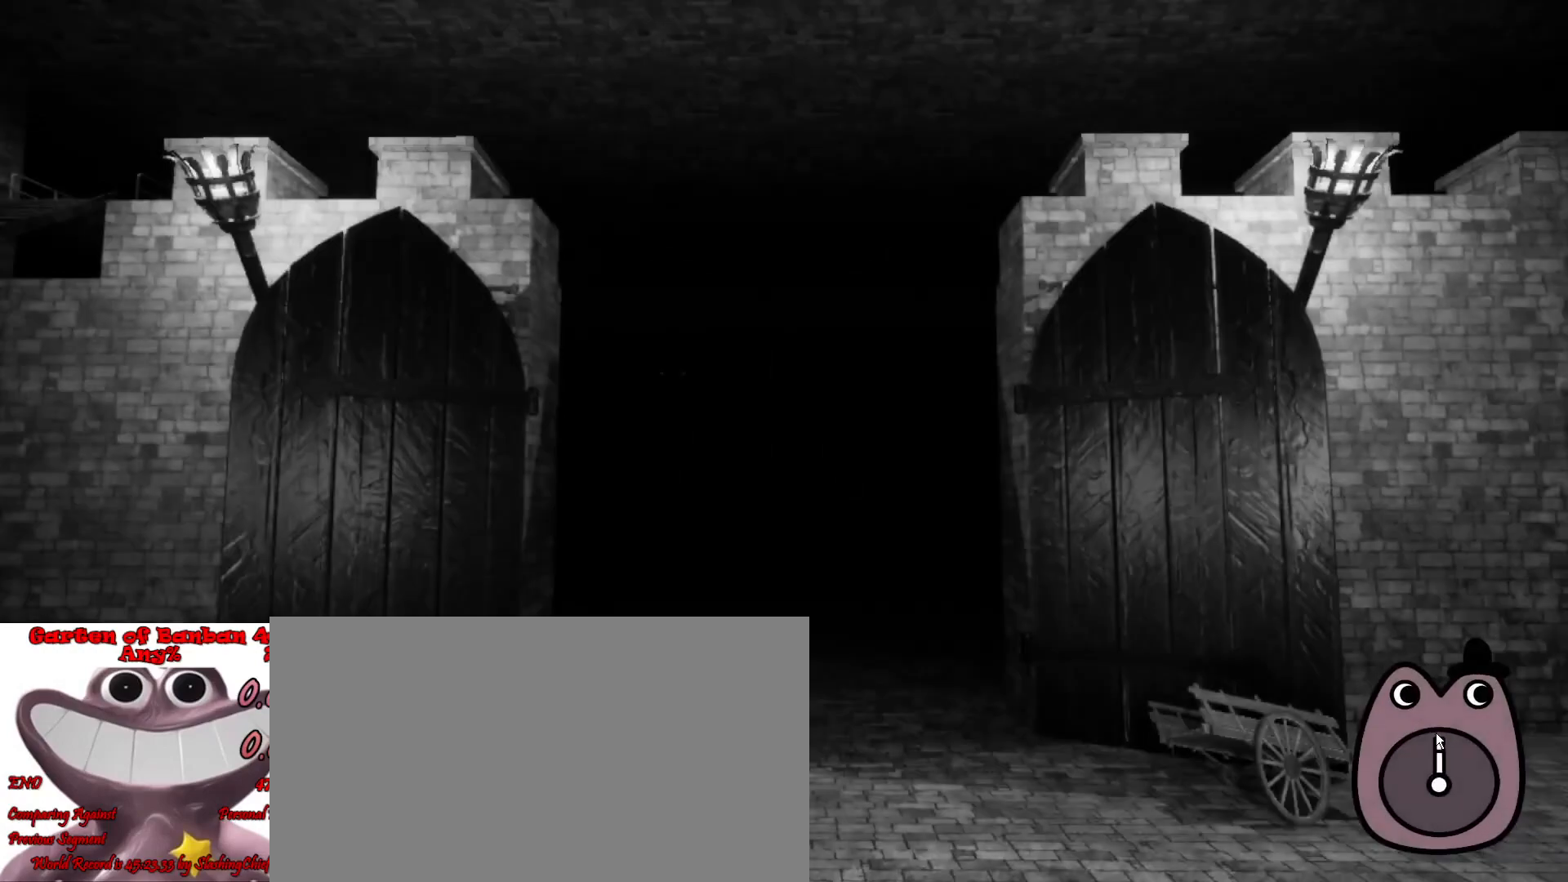
{"keys": [], "mouse": [], "events": [[233, "mouse_left", "down"], [333, "mouse_left", "up"]]}
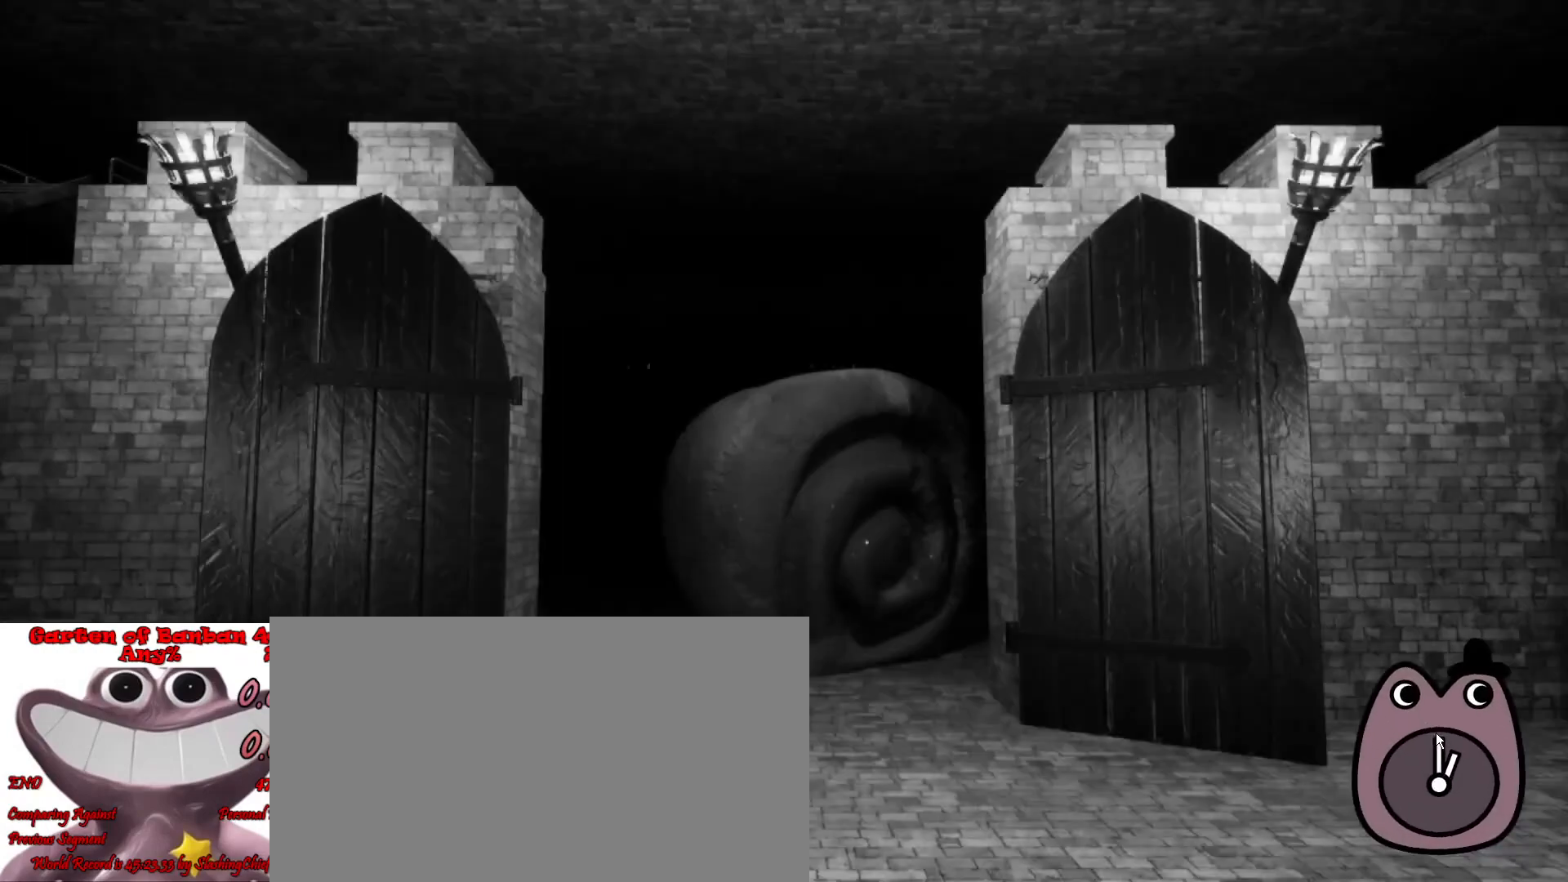
{"keys": [], "mouse": [], "events": [[167, "mouse_left", "down"], [267, "mouse_left", "up"]]}
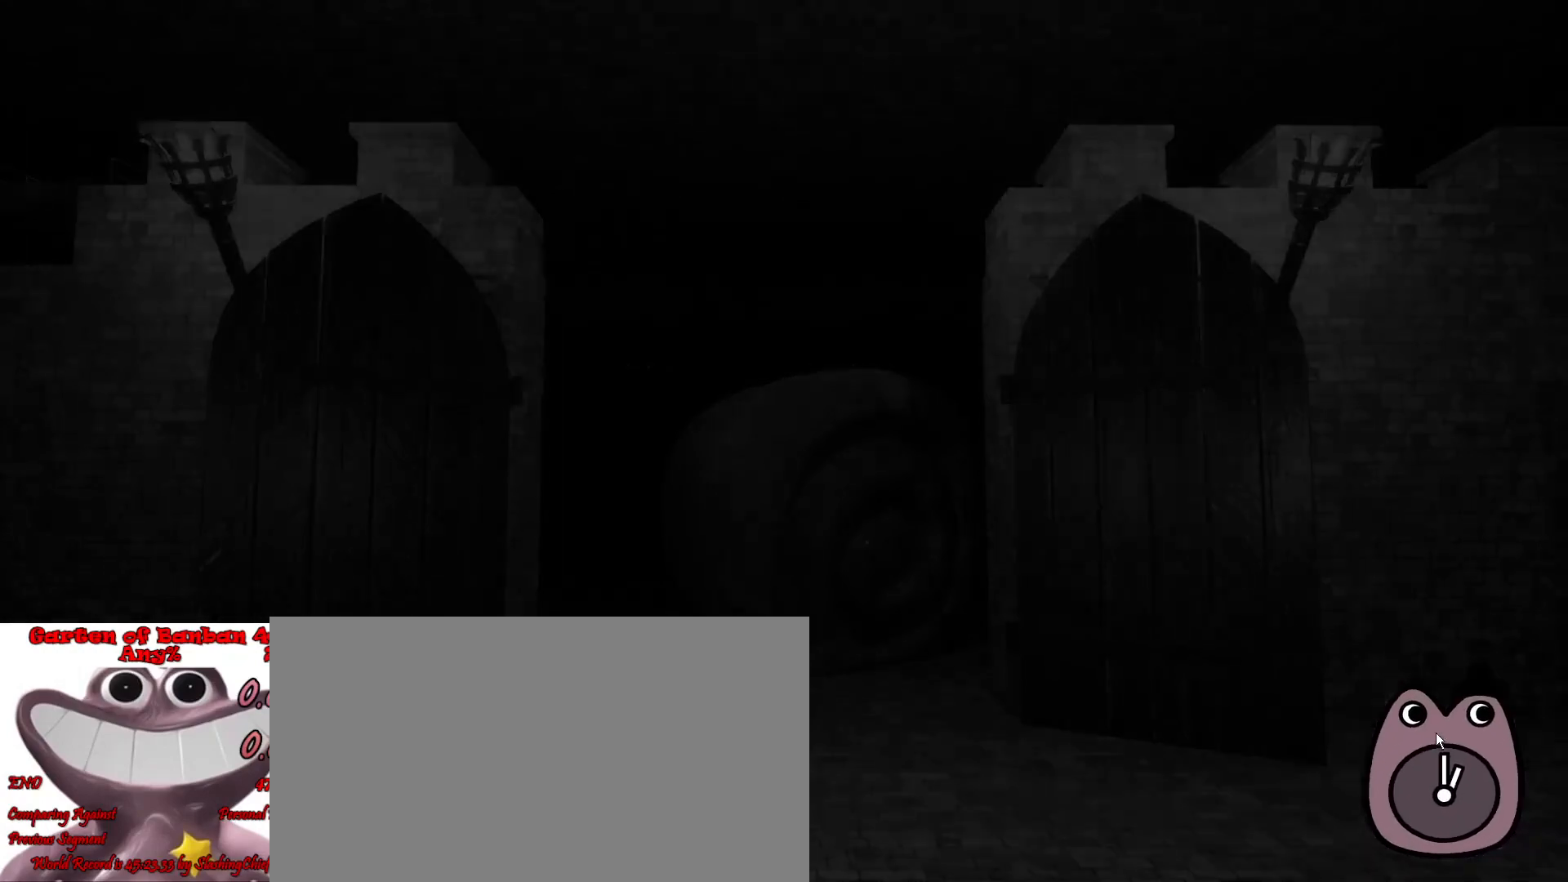
{"keys": [], "mouse": [], "events": [[333, "mouse_left", "down"], [433, "mouse_left", "up"]]}
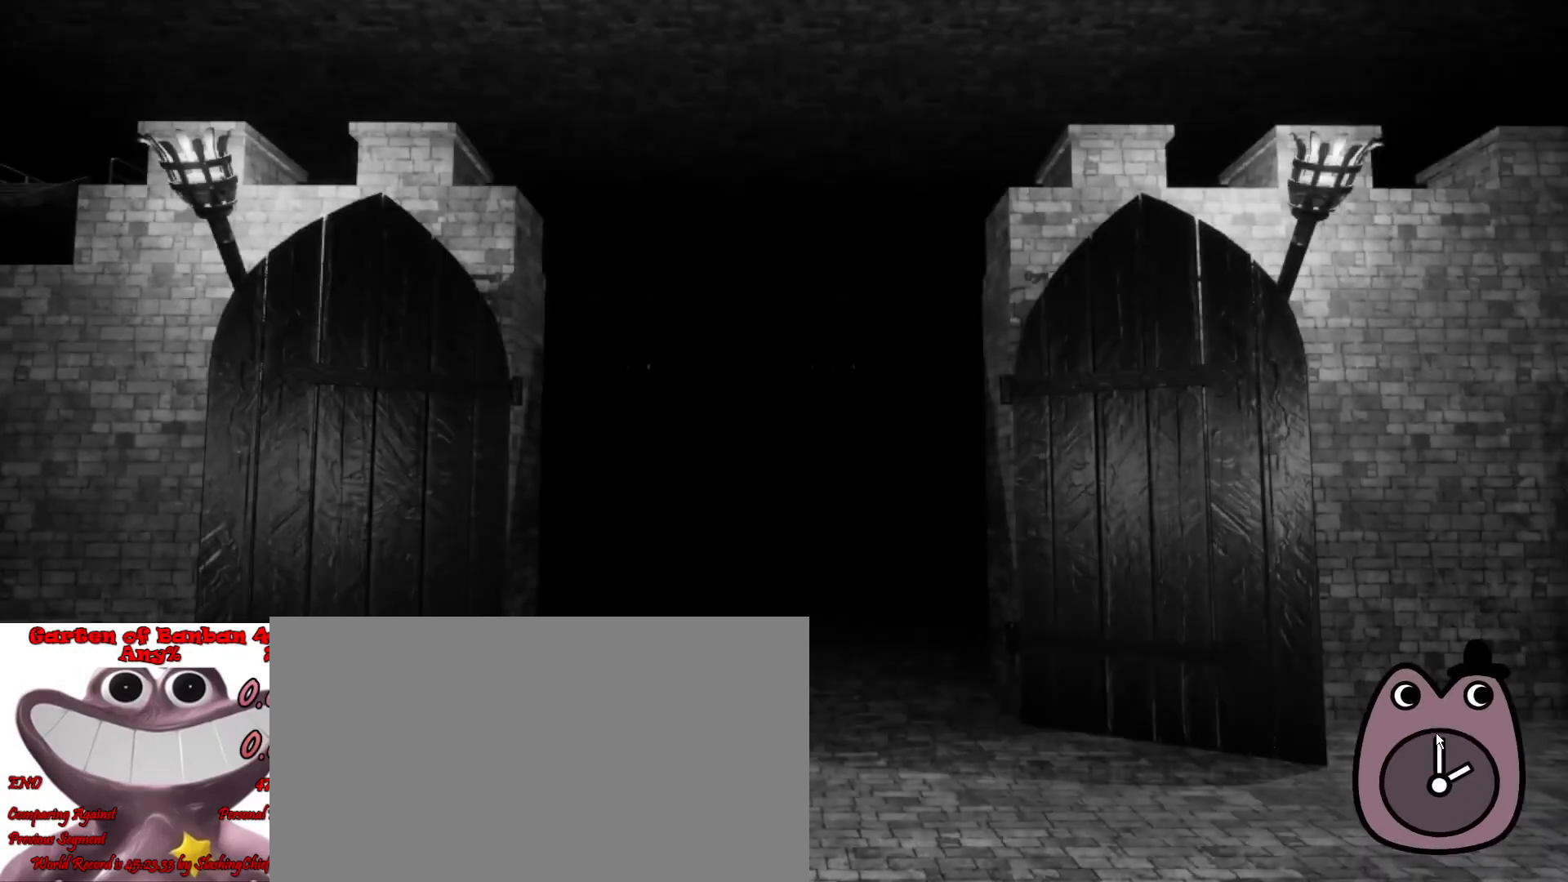
{"keys": [], "mouse": ["left"], "events": [[467, "mouse_left", "down"]]}
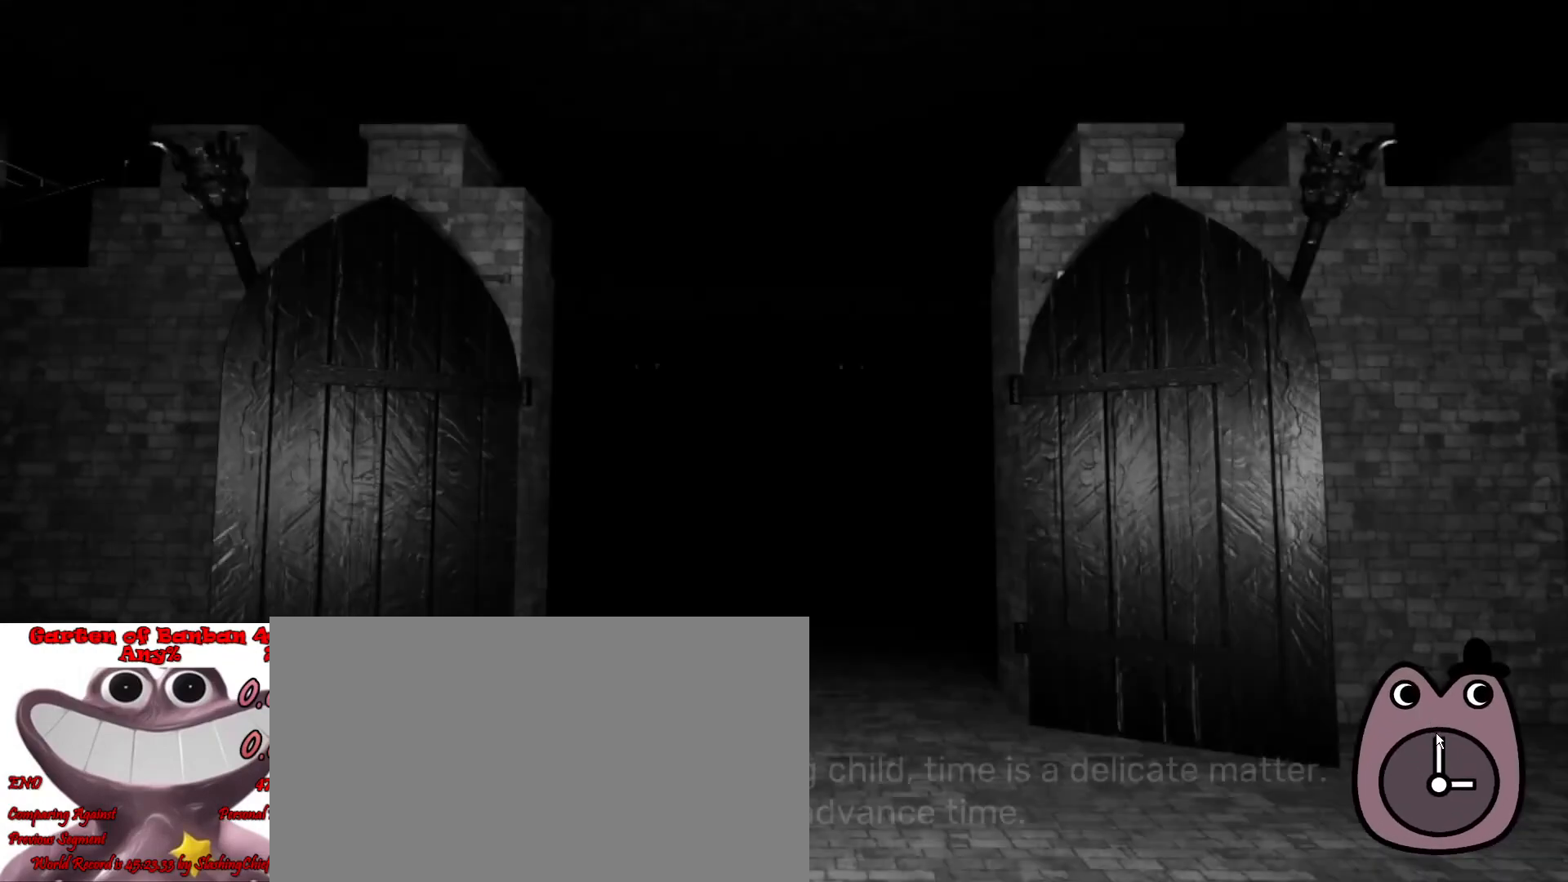
{"keys": [], "mouse": [], "events": [[67, "mouse_left", "up"]]}
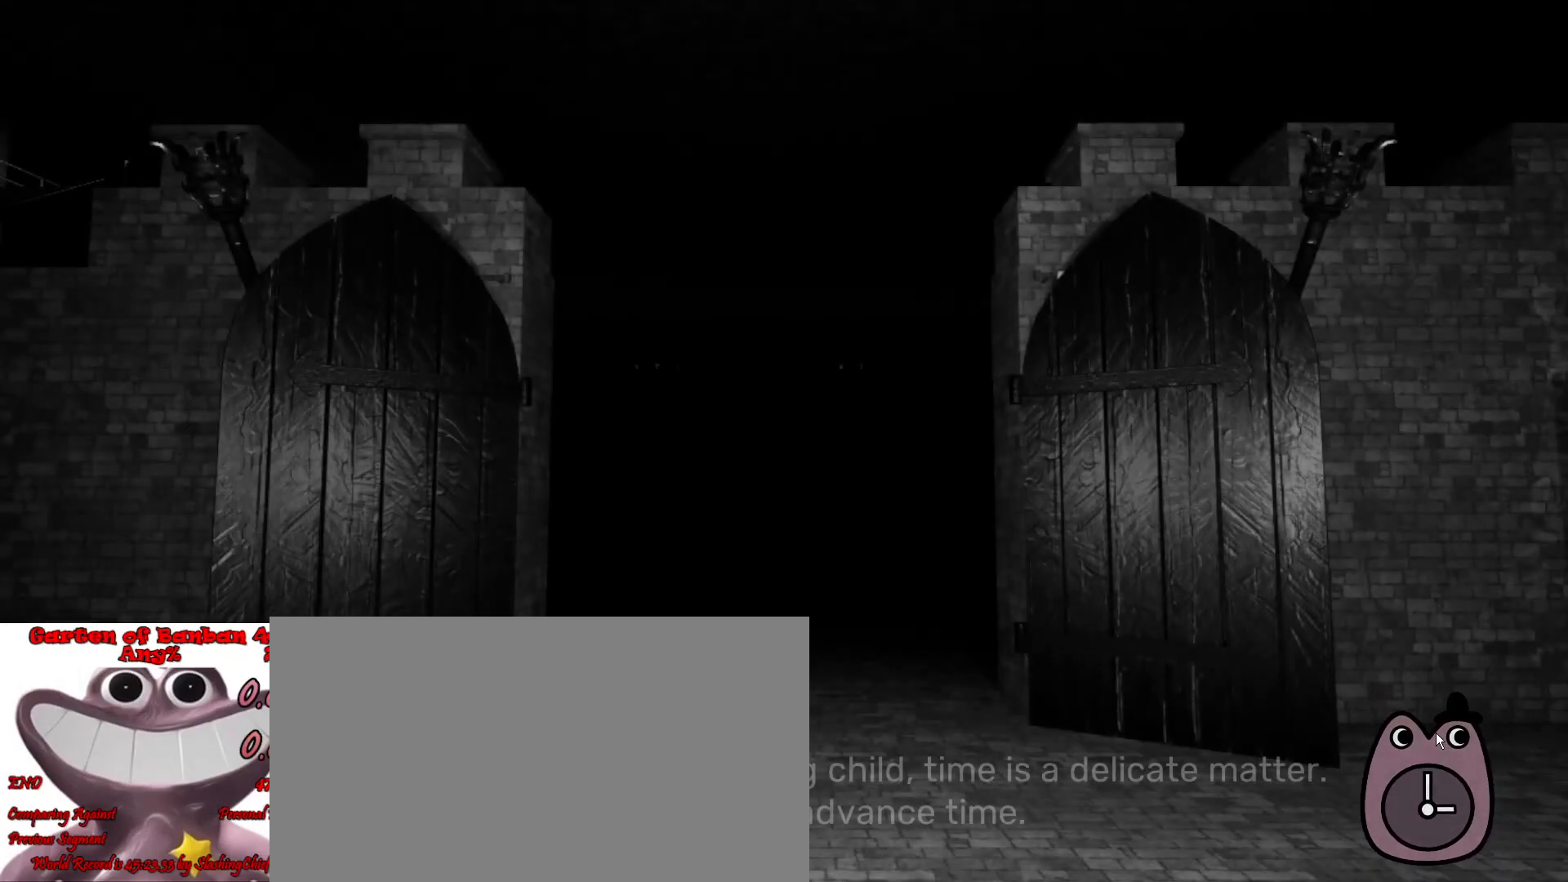
{"keys": [], "mouse": [], "events": []}
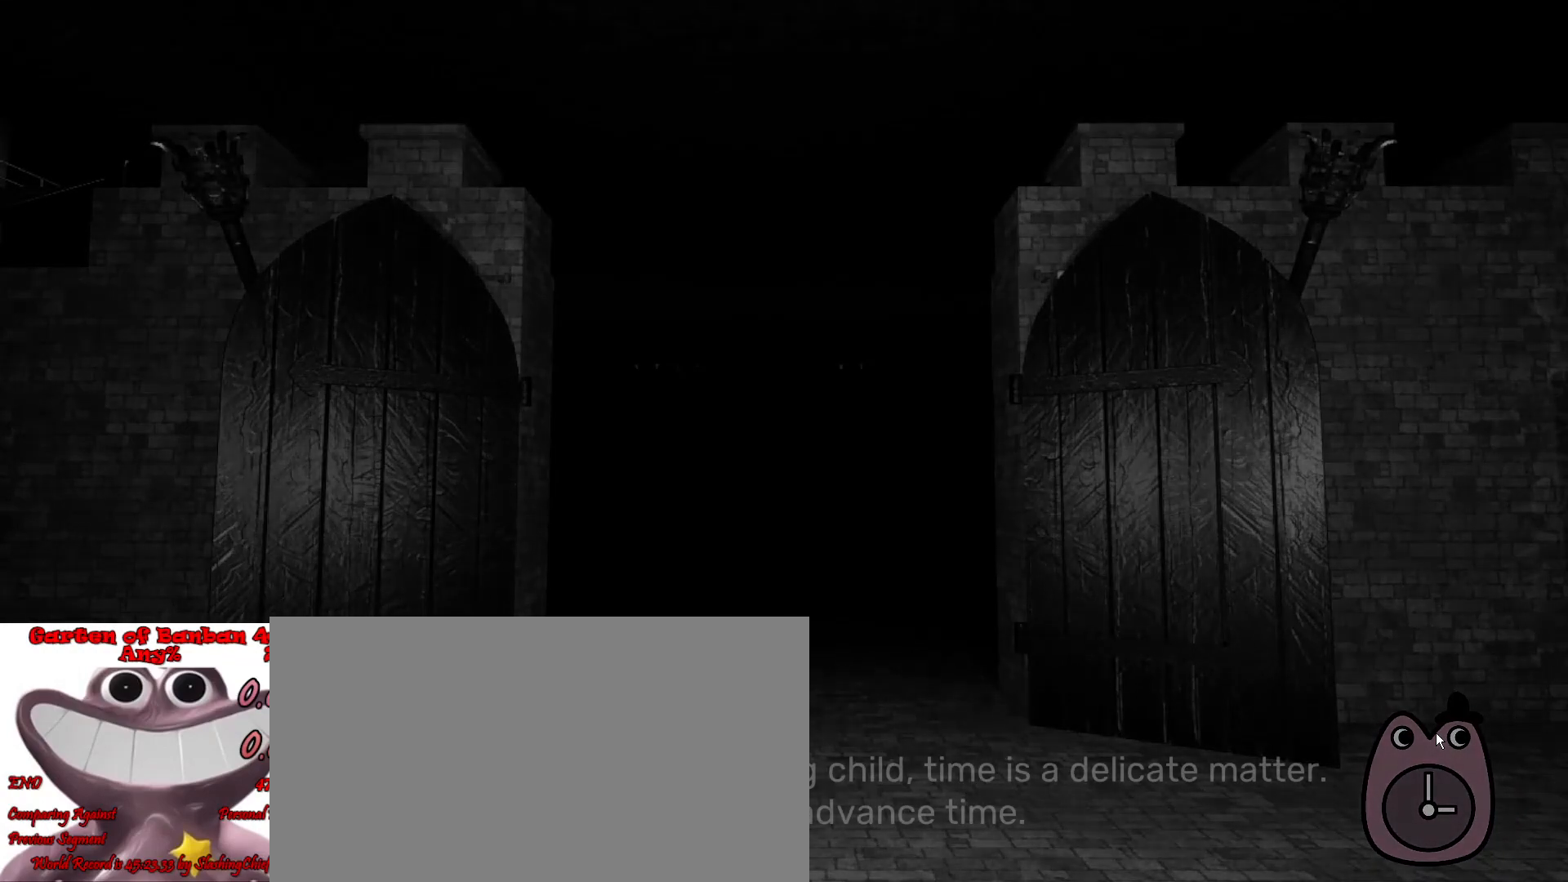
{"keys": [], "mouse": [], "events": []}
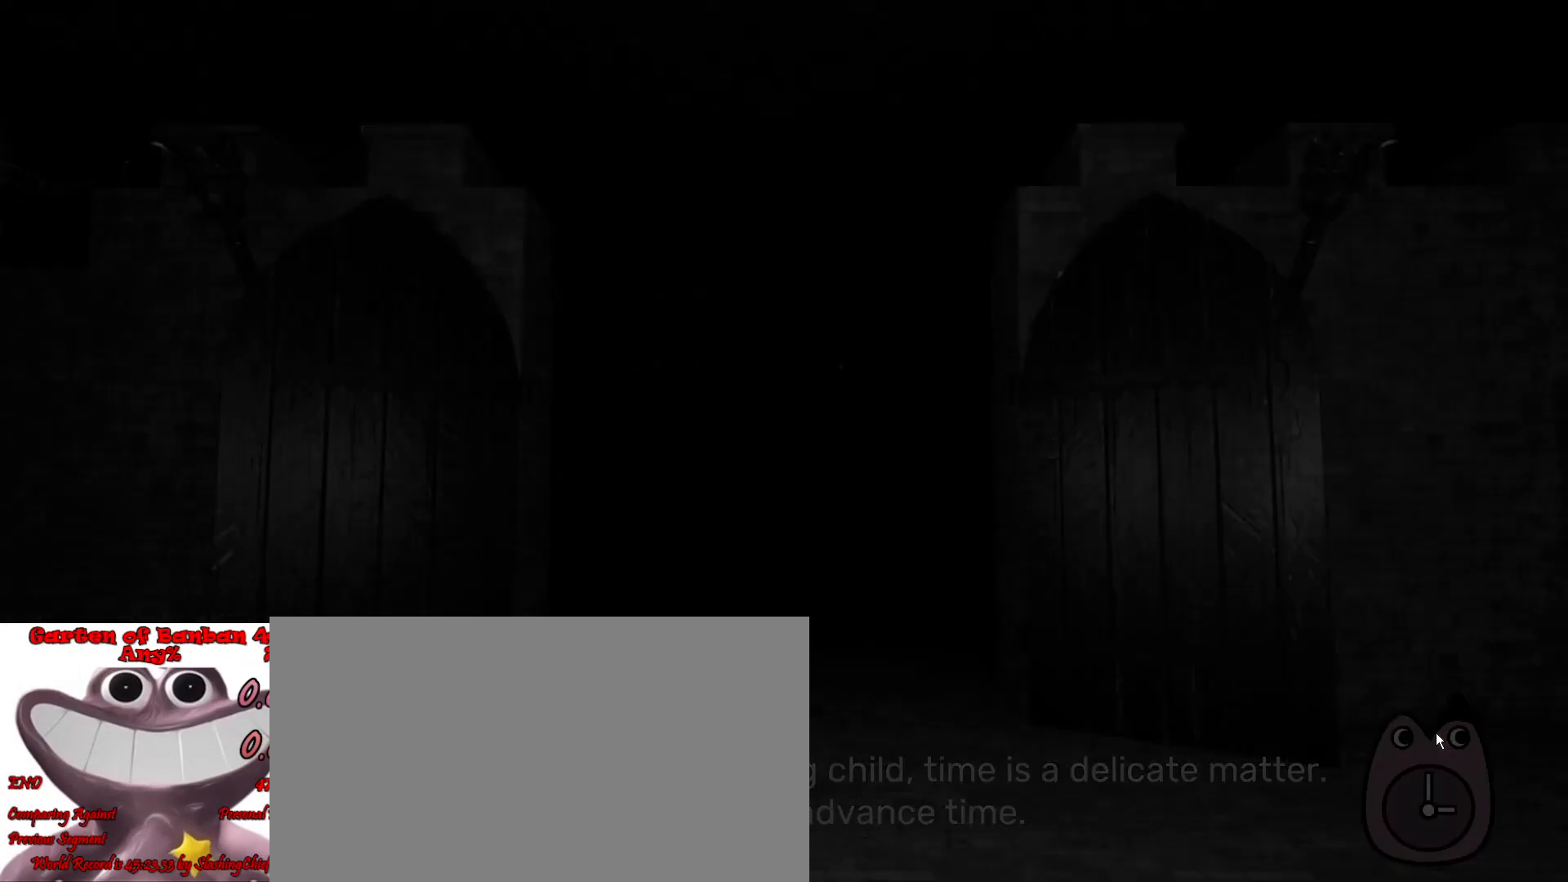
{"keys": [], "mouse": [], "events": []}
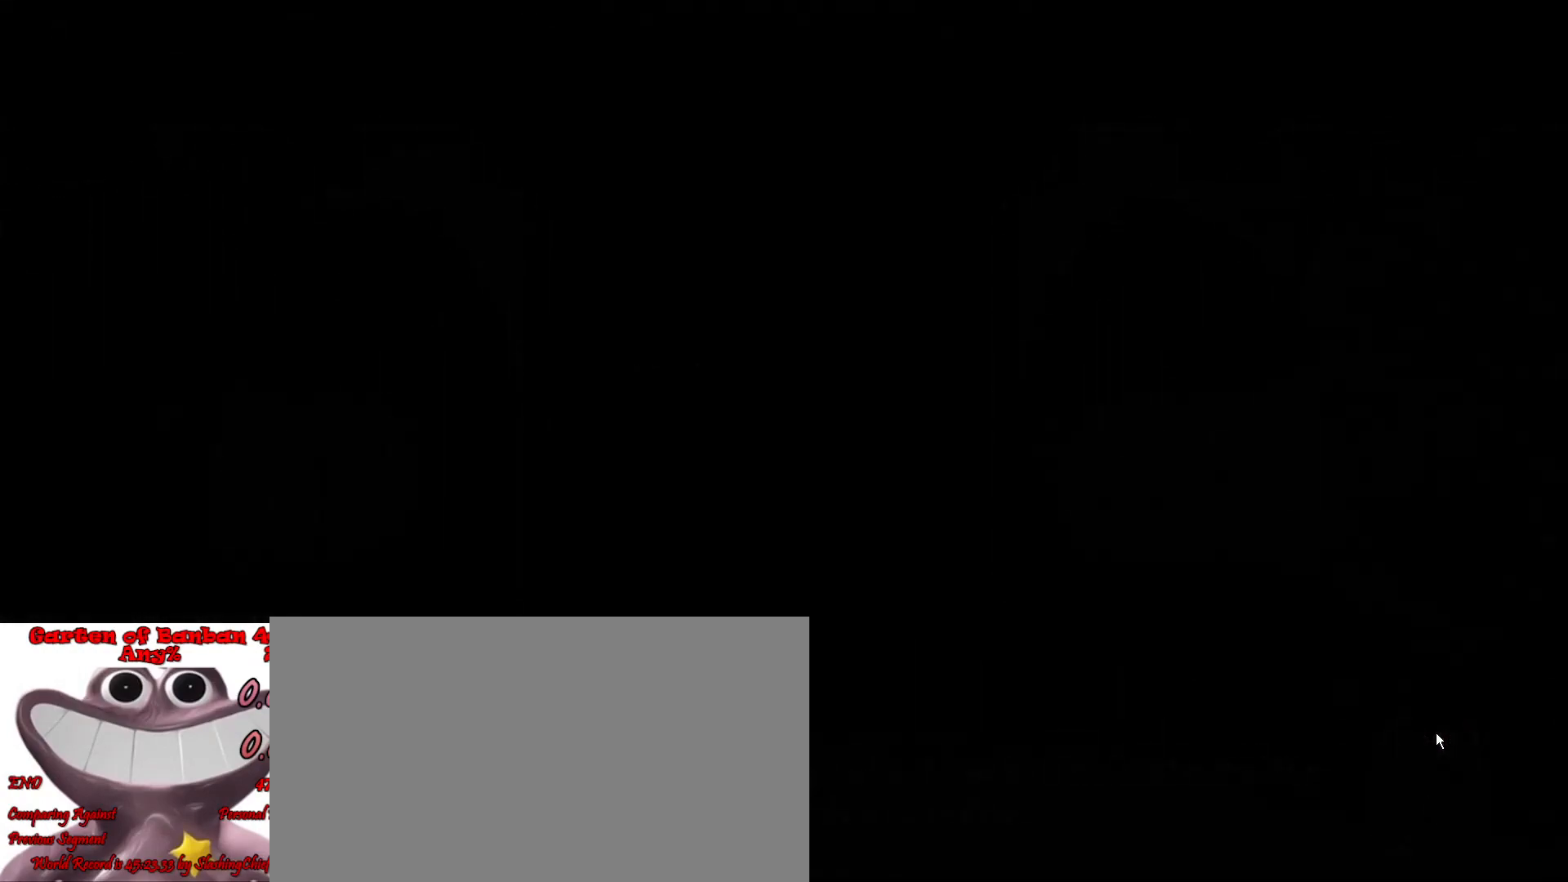
{"keys": [], "mouse": [], "events": []}
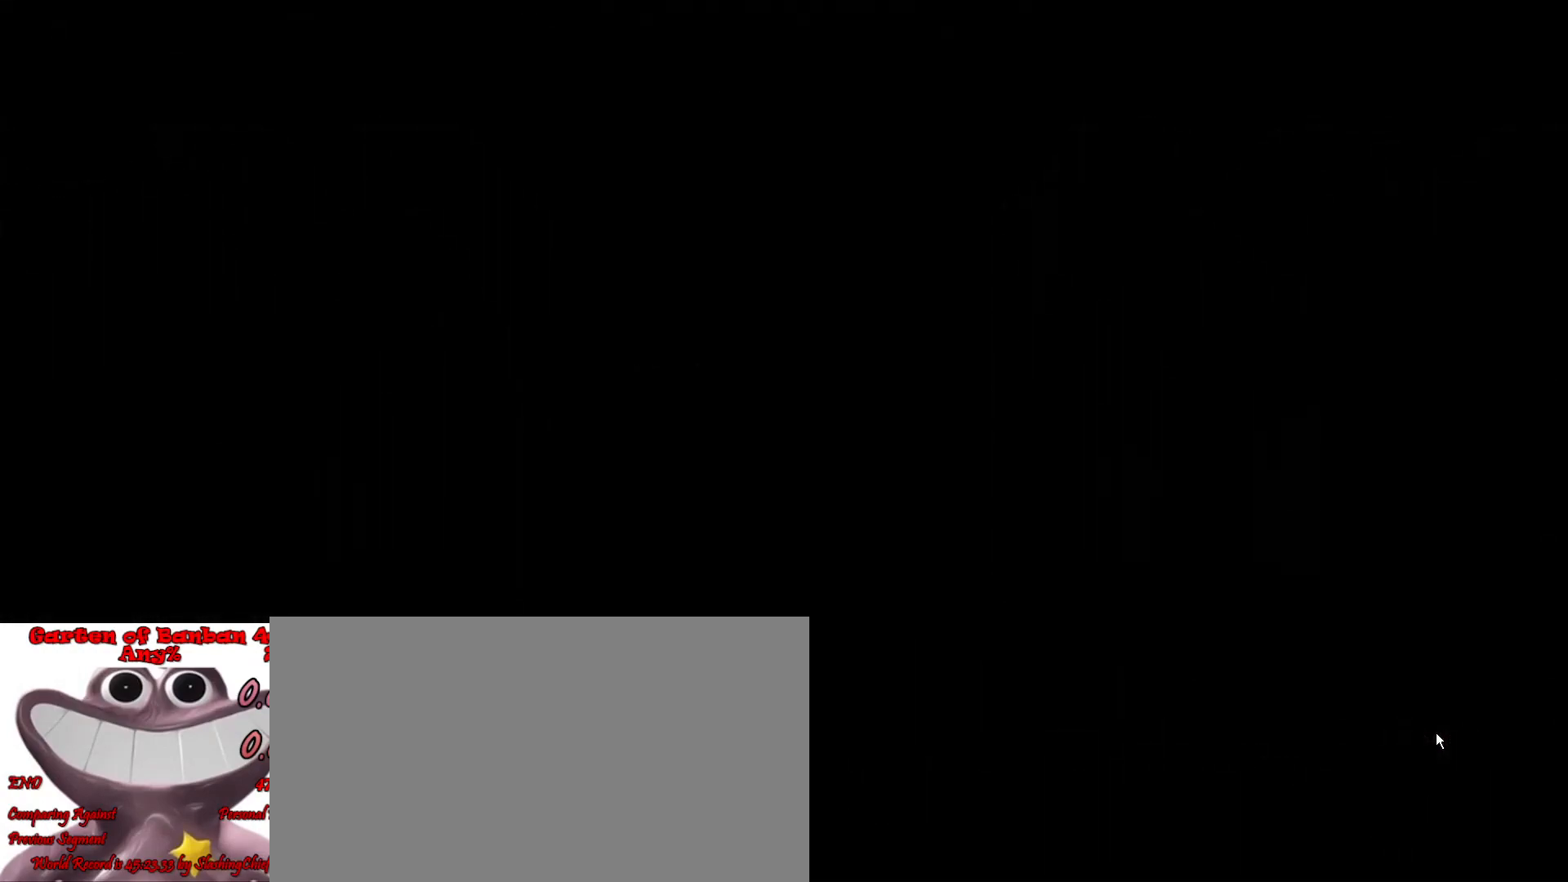
{"keys": [], "mouse": [], "events": []}
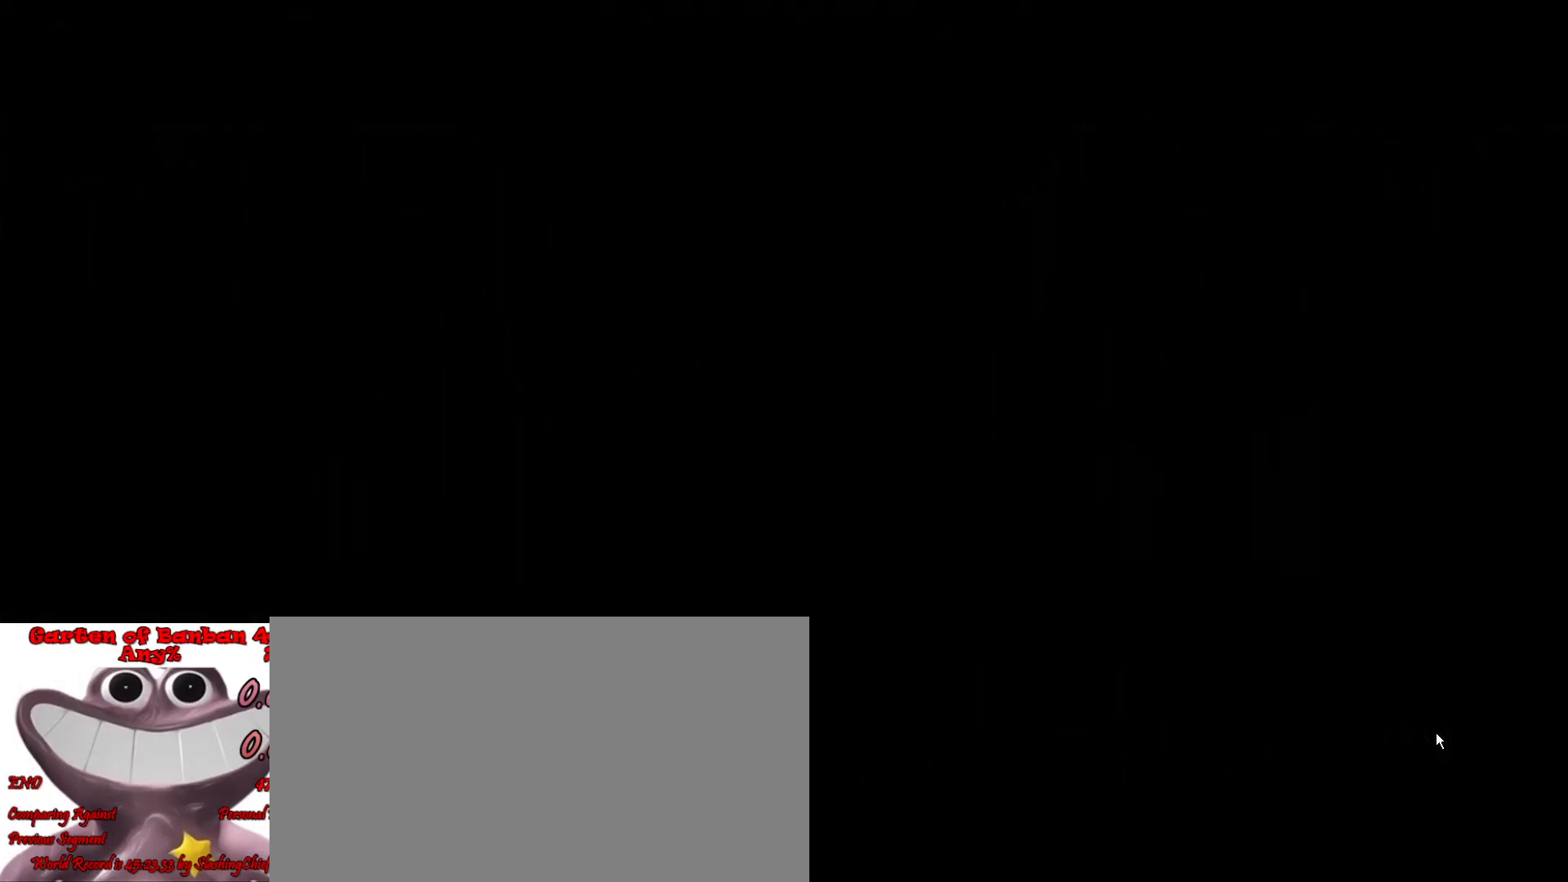
{"keys": [], "mouse": [], "events": []}
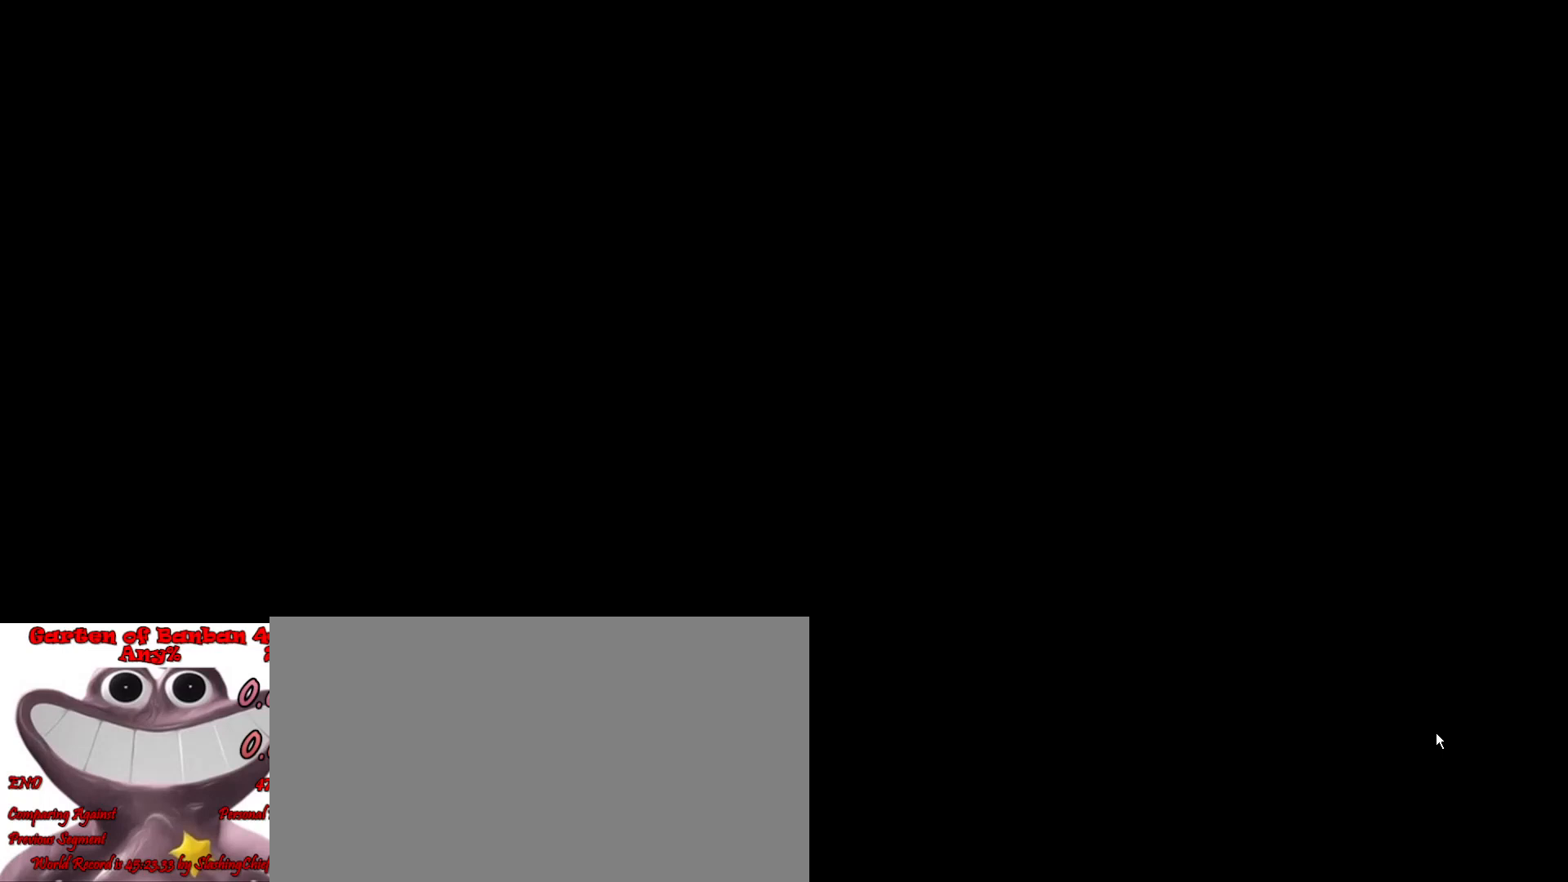
{"keys": [], "mouse": [], "events": []}
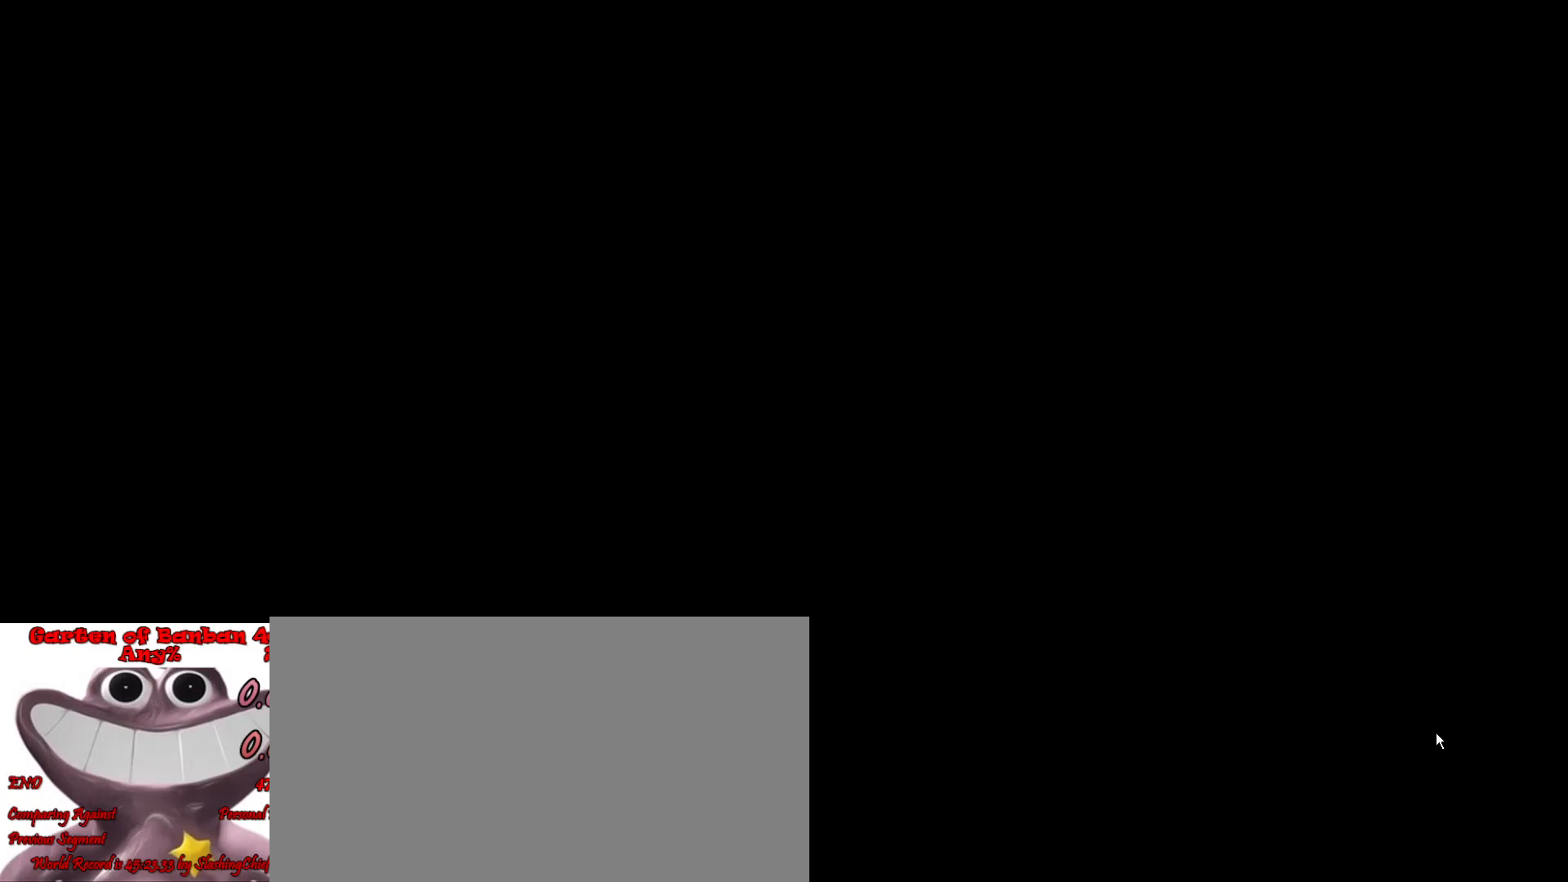
{"keys": [], "mouse": [], "events": []}
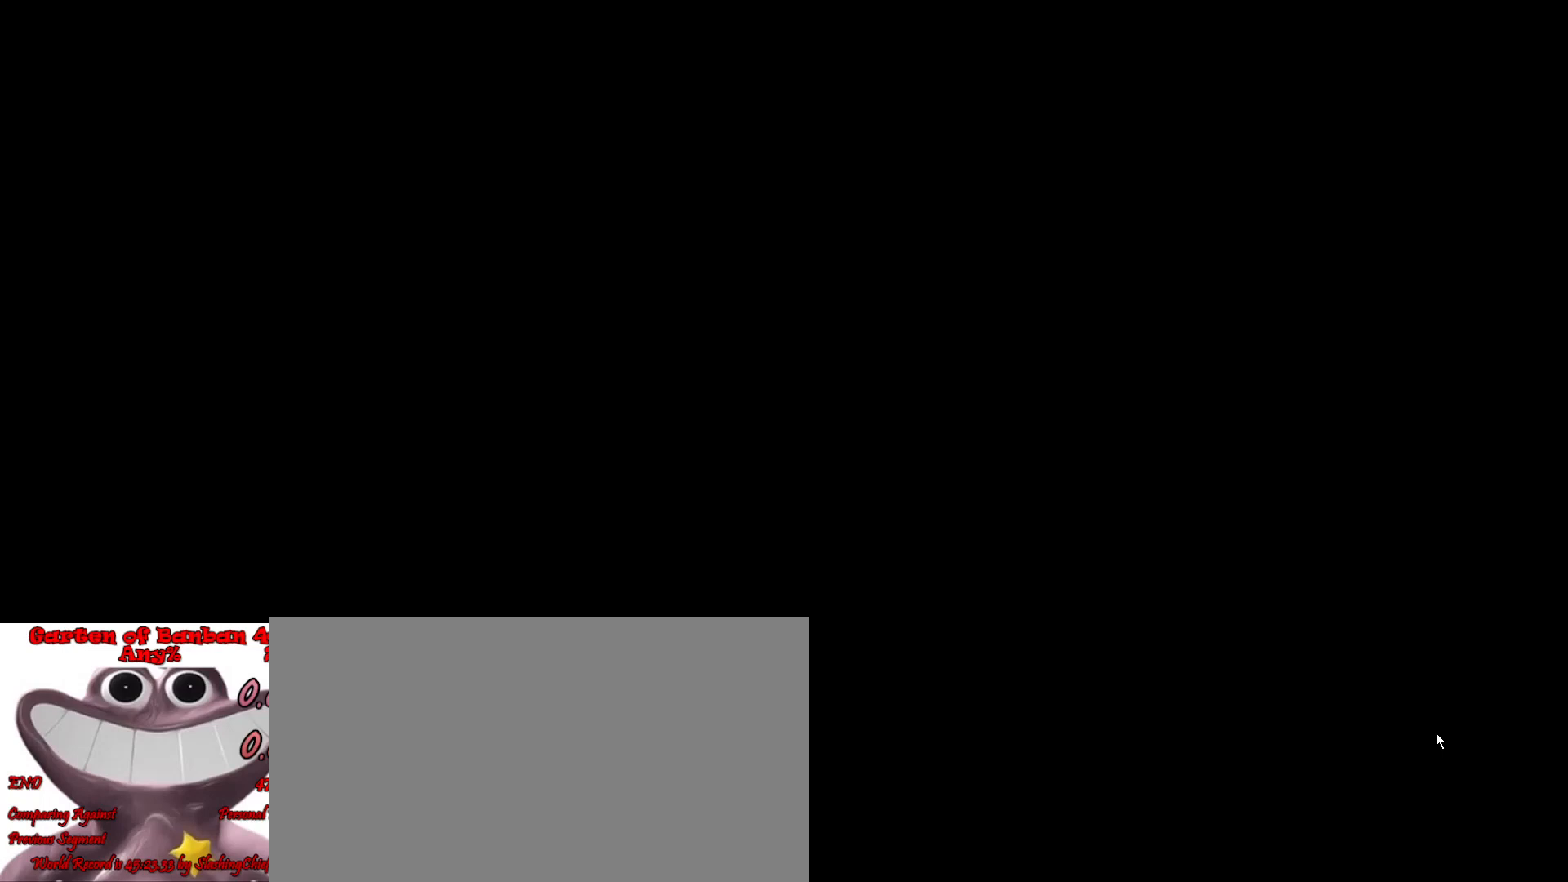
{"keys": [], "mouse": [], "events": []}
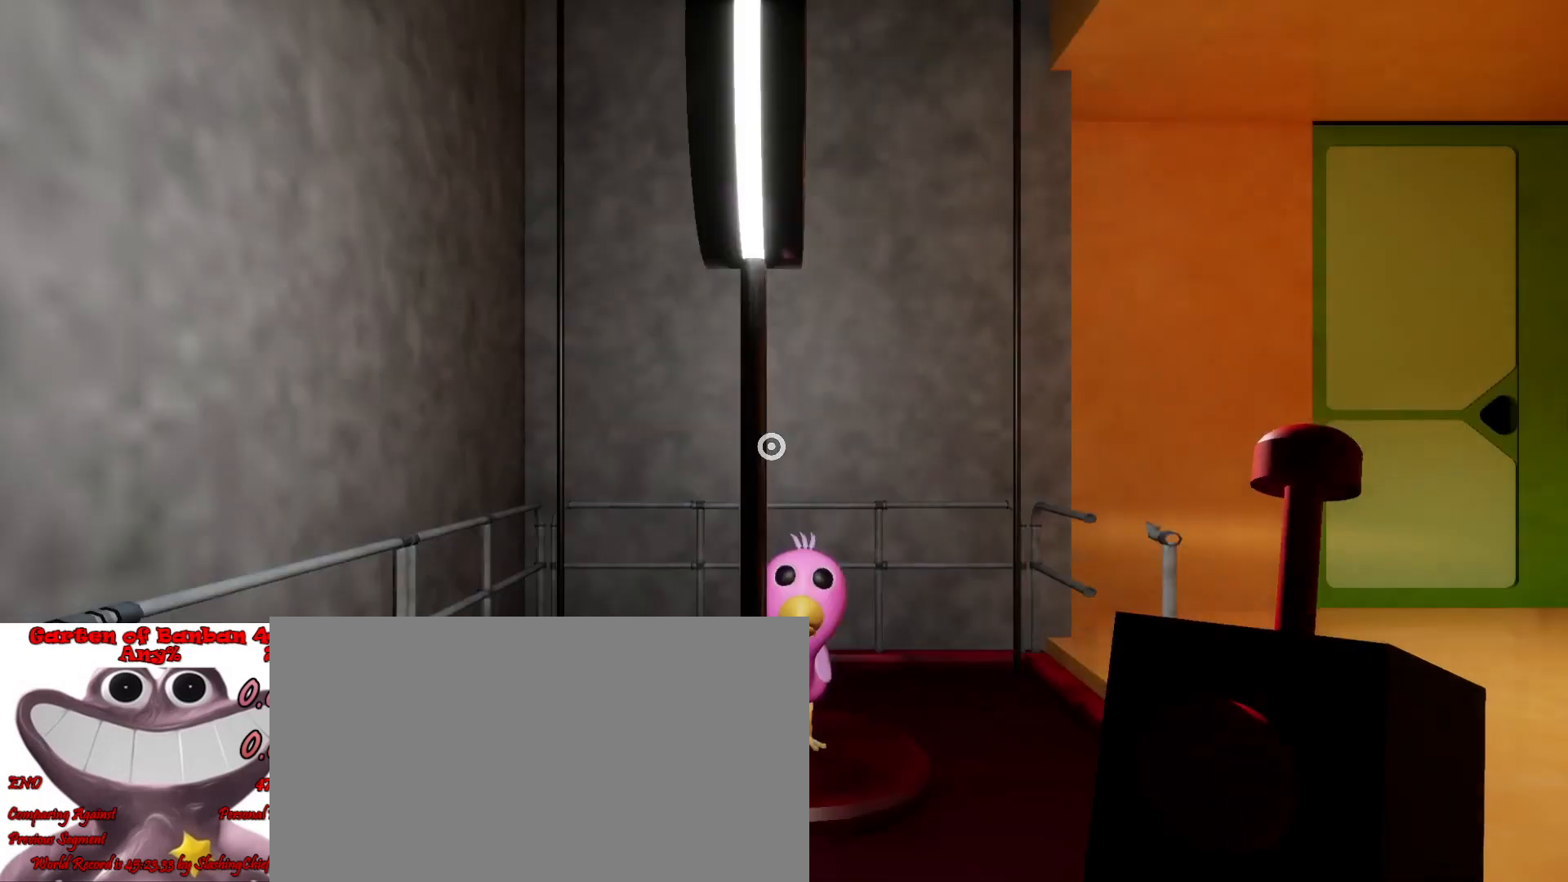
{"keys": ["shift", "w"], "mouse": [], "events": [[367, "w", "down"], [400, "e", "down"], [400, "shift", "down"], [500, "e", "up"]]}
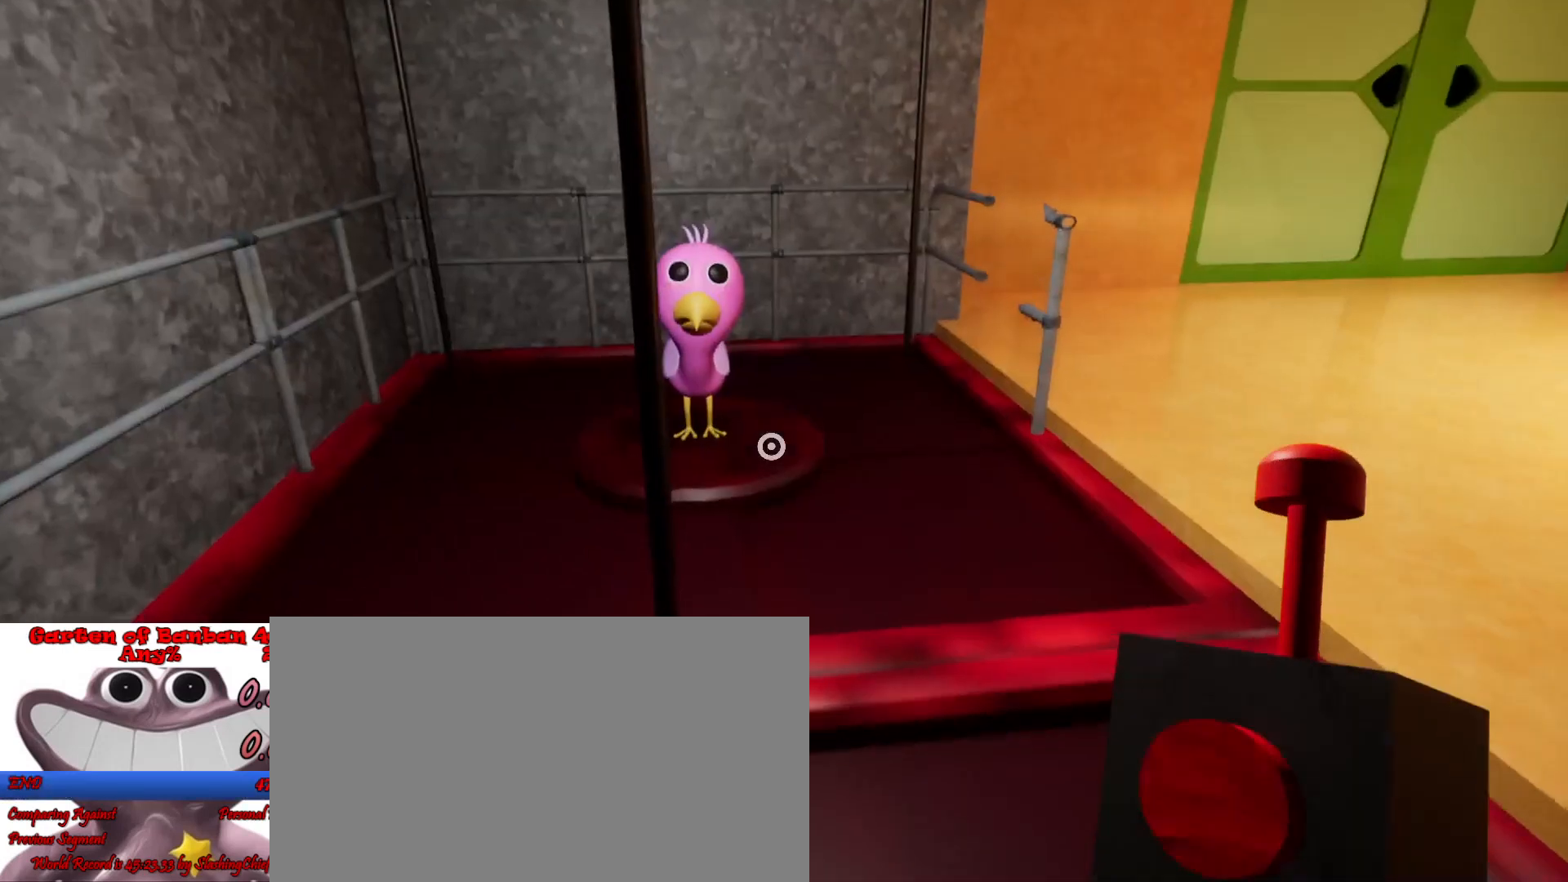
{"keys": ["d", "shift", "w"], "mouse": [], "events": [[267, "e", "down"], [333, "e", "up"], [467, "d", "down"]]}
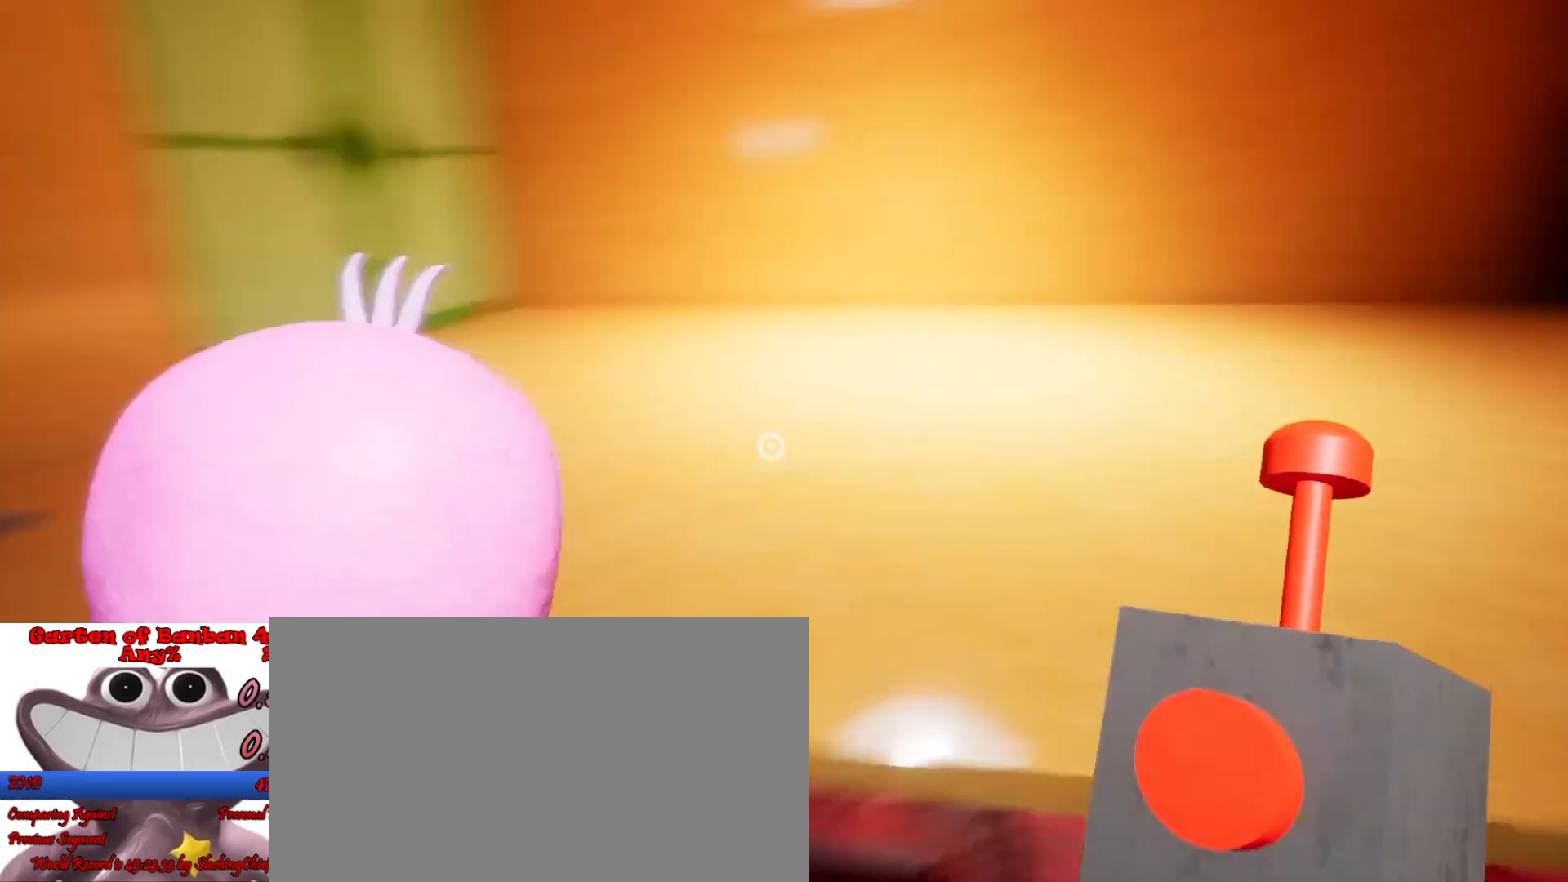
{"keys": ["shift", "w"], "mouse": [], "events": [[33, "d", "up"], [333, "d", "down"], [467, "d", "up"]]}
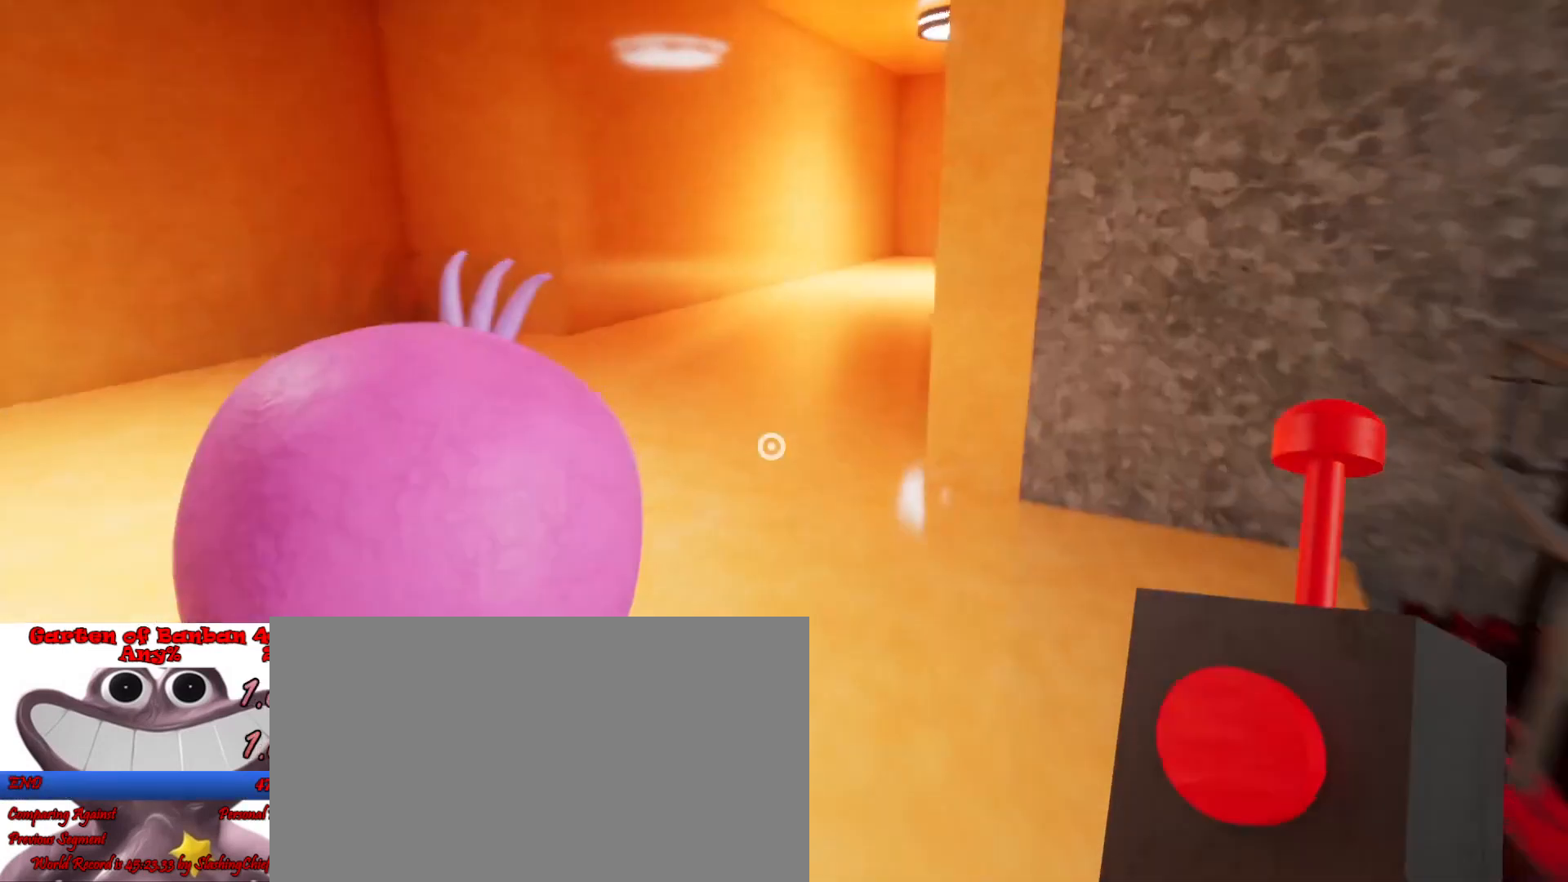
{"keys": ["a", "shift", "w"], "mouse": [], "events": [[67, "d", "down"], [133, "d", "up"], [500, "a", "down"]]}
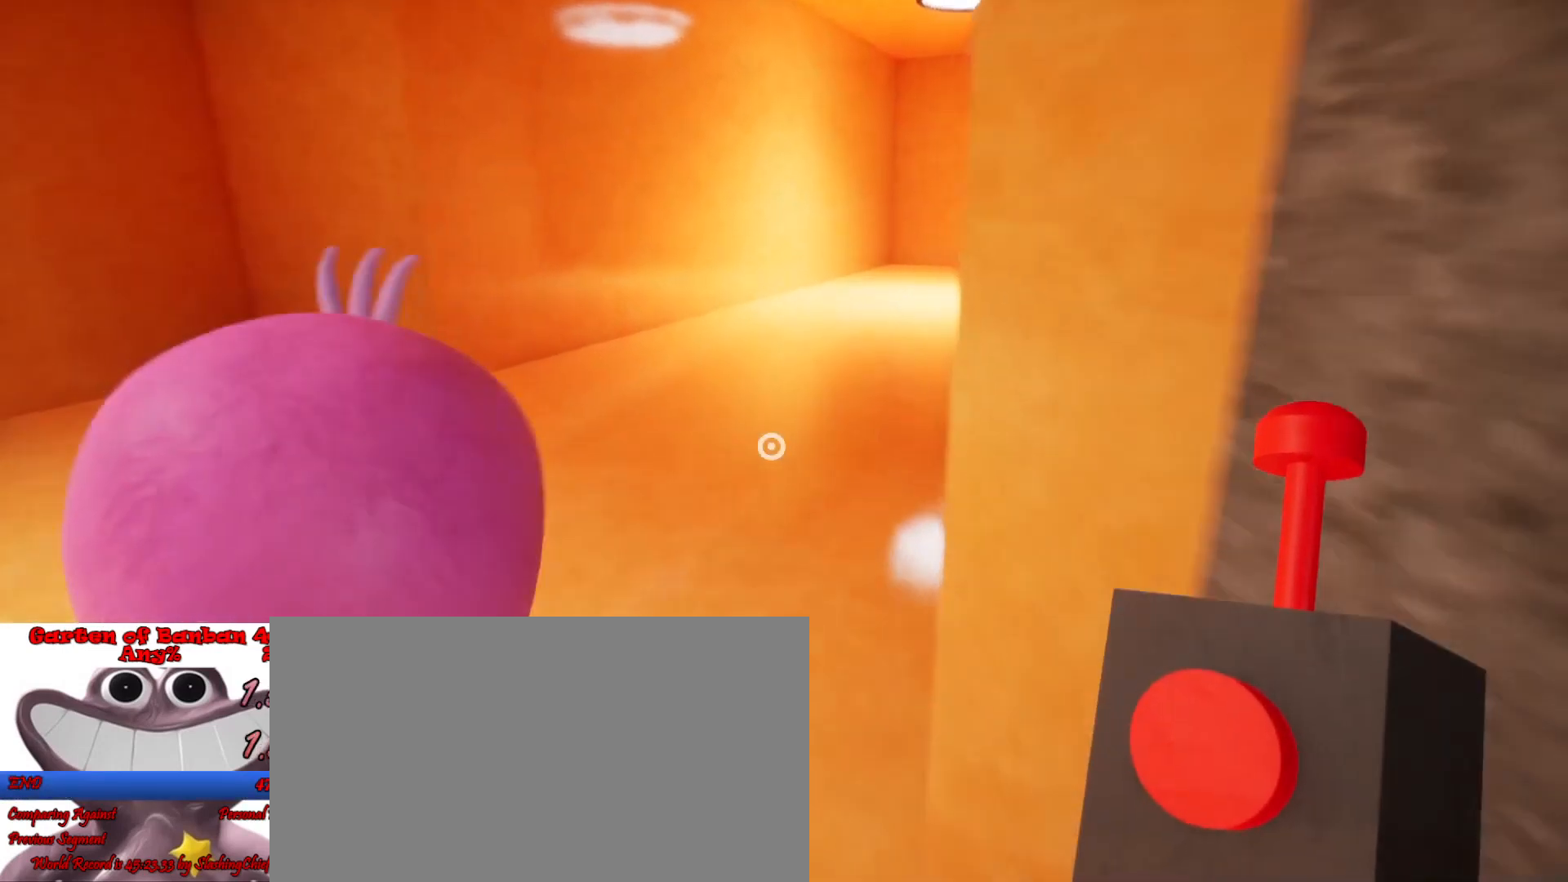
{"keys": ["shift", "w"], "mouse": [], "events": [[133, "a", "up"], [200, "d", "down"], [300, "d", "up"]]}